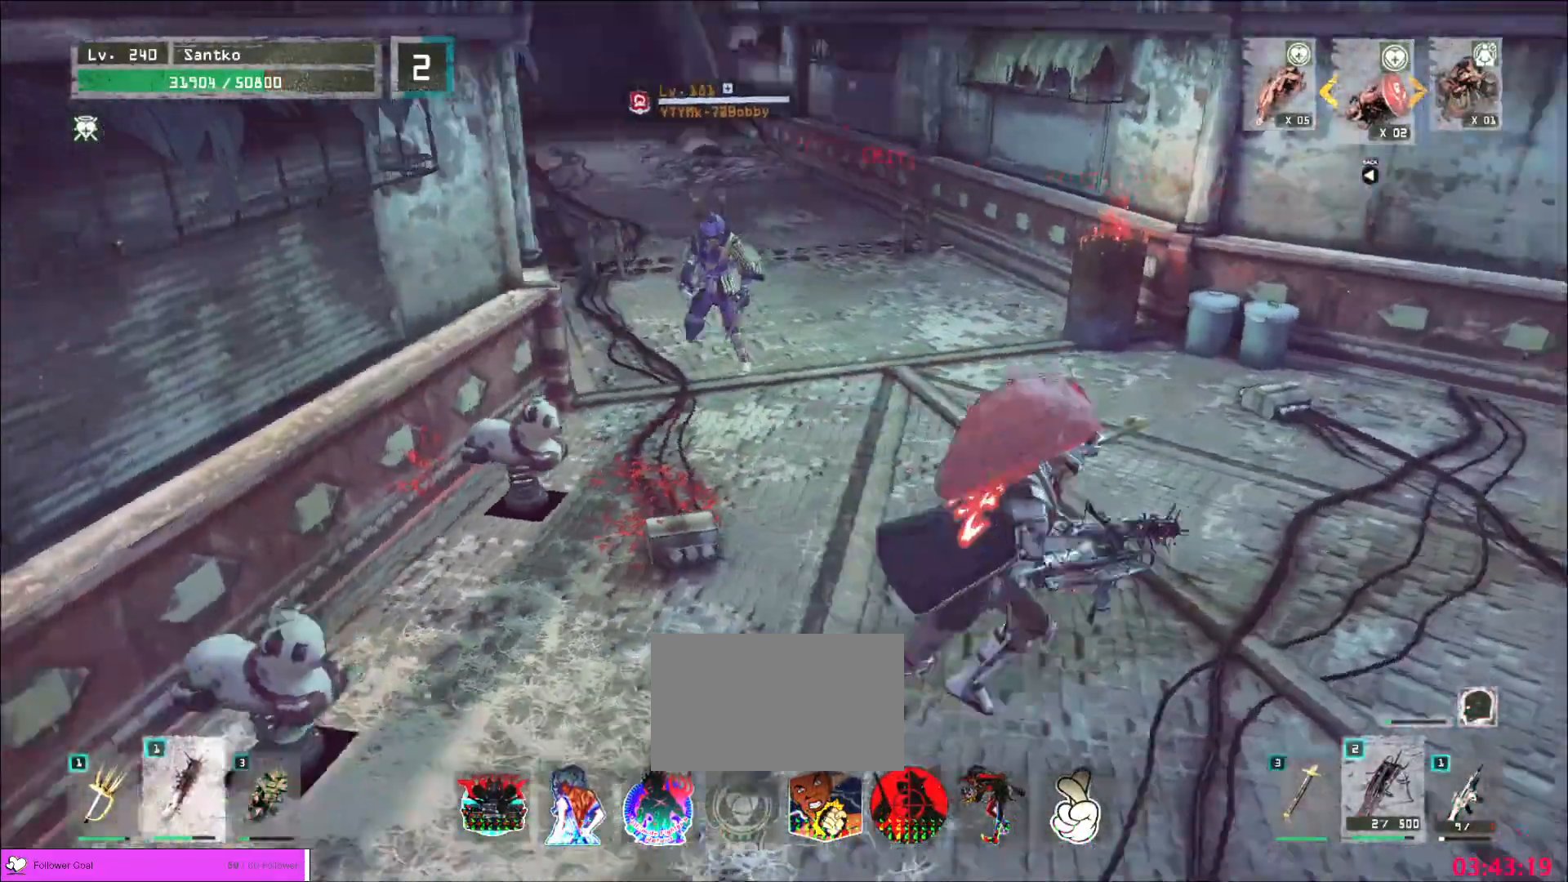
Gameplay with keyboard and mouse; each line is a JSON object with the keys and mouse buttons held at the frame after it. "events" lists presses ("down") and releases ("up") of "1", "2", "3", "4", "5", "a", "alt", "b", "c", "ctrl", "d", "e", "f", "g", "q", "r", "s", "shift", "space", "t", "tab", "v", "w", "x", "z", "mouse_left", "mouse_wheel", "mouse_right", "mouse_mb4" and "mouse_mb5" between this image and that frame as [ms after this image, input, new state], when the widget could be followed in between. "mouse_left", "mouse_wheel", "mouse_right", "mouse_mb4", "mouse_mb5" = the "left", "wheel", "right", "mb4", "mb5" buttons of the "mouse" list. No other keys are recorded. "wheel" means that the mouse wheel is clicked or scrolled. Not read: mouse_move.
{"keys": ["d"], "mouse": [], "events": []}
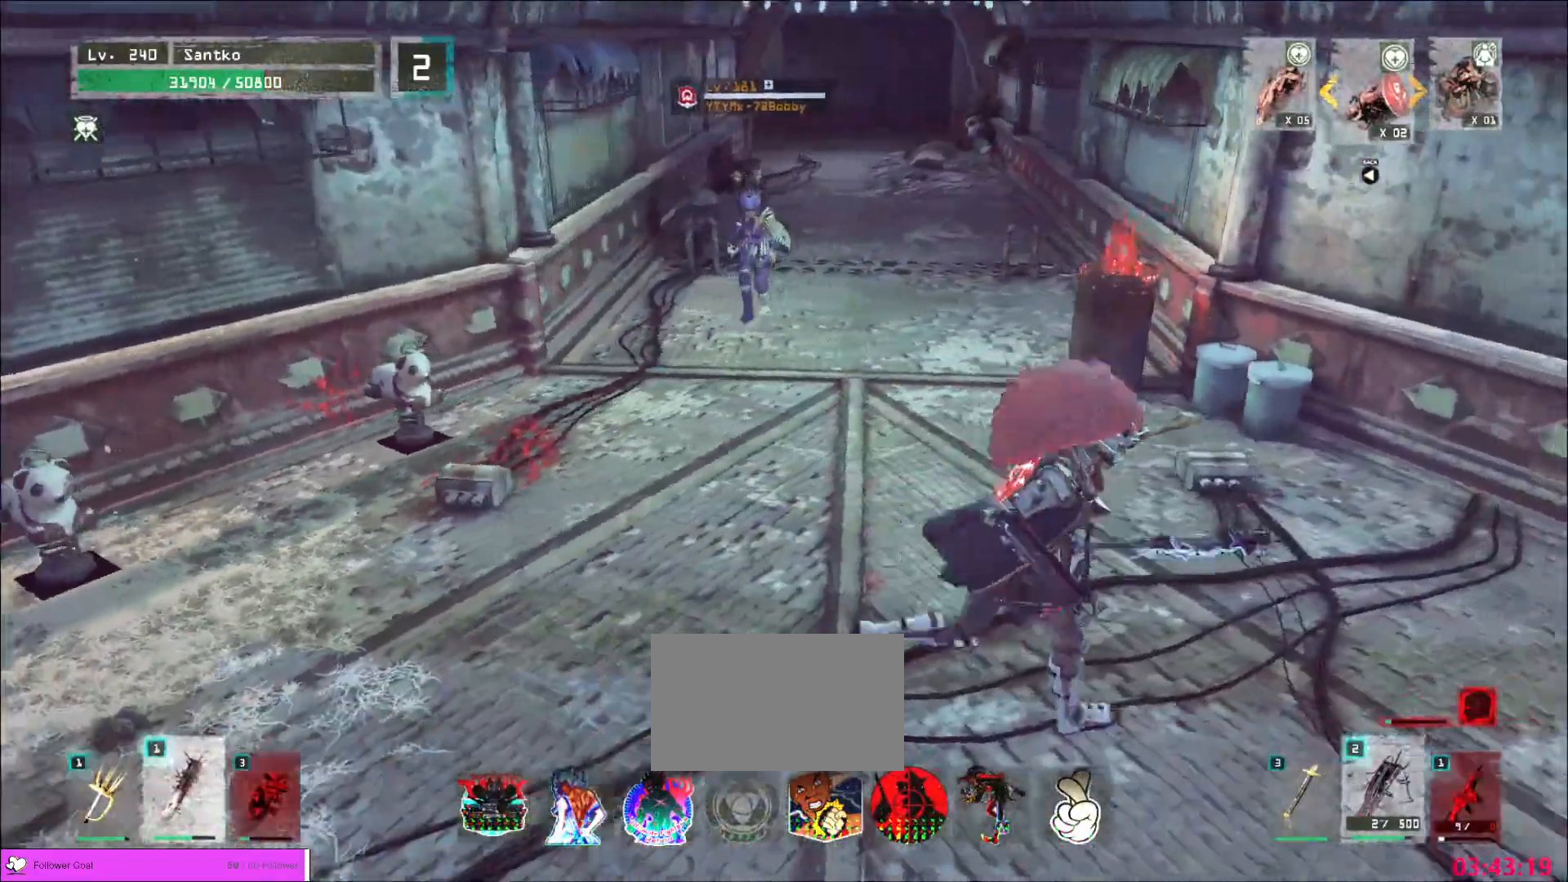
{"keys": [], "mouse": [], "events": [[200, "d", "up"], [200, "s", "down"], [360, "s", "up"]]}
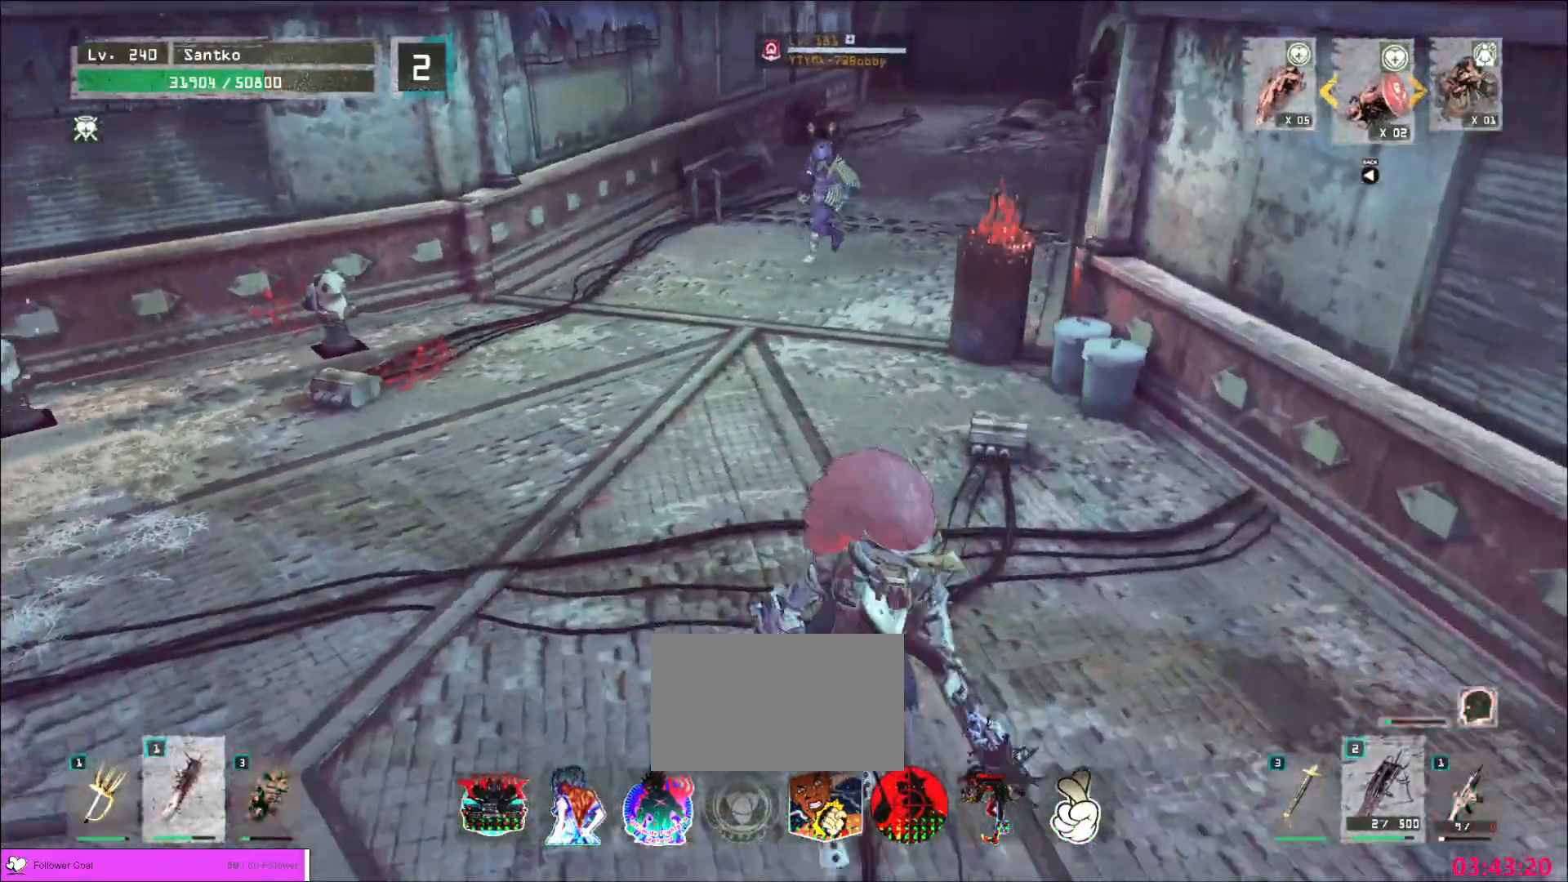
{"keys": [], "mouse": [], "events": [[360, "s", "down"], [400, "s", "up"]]}
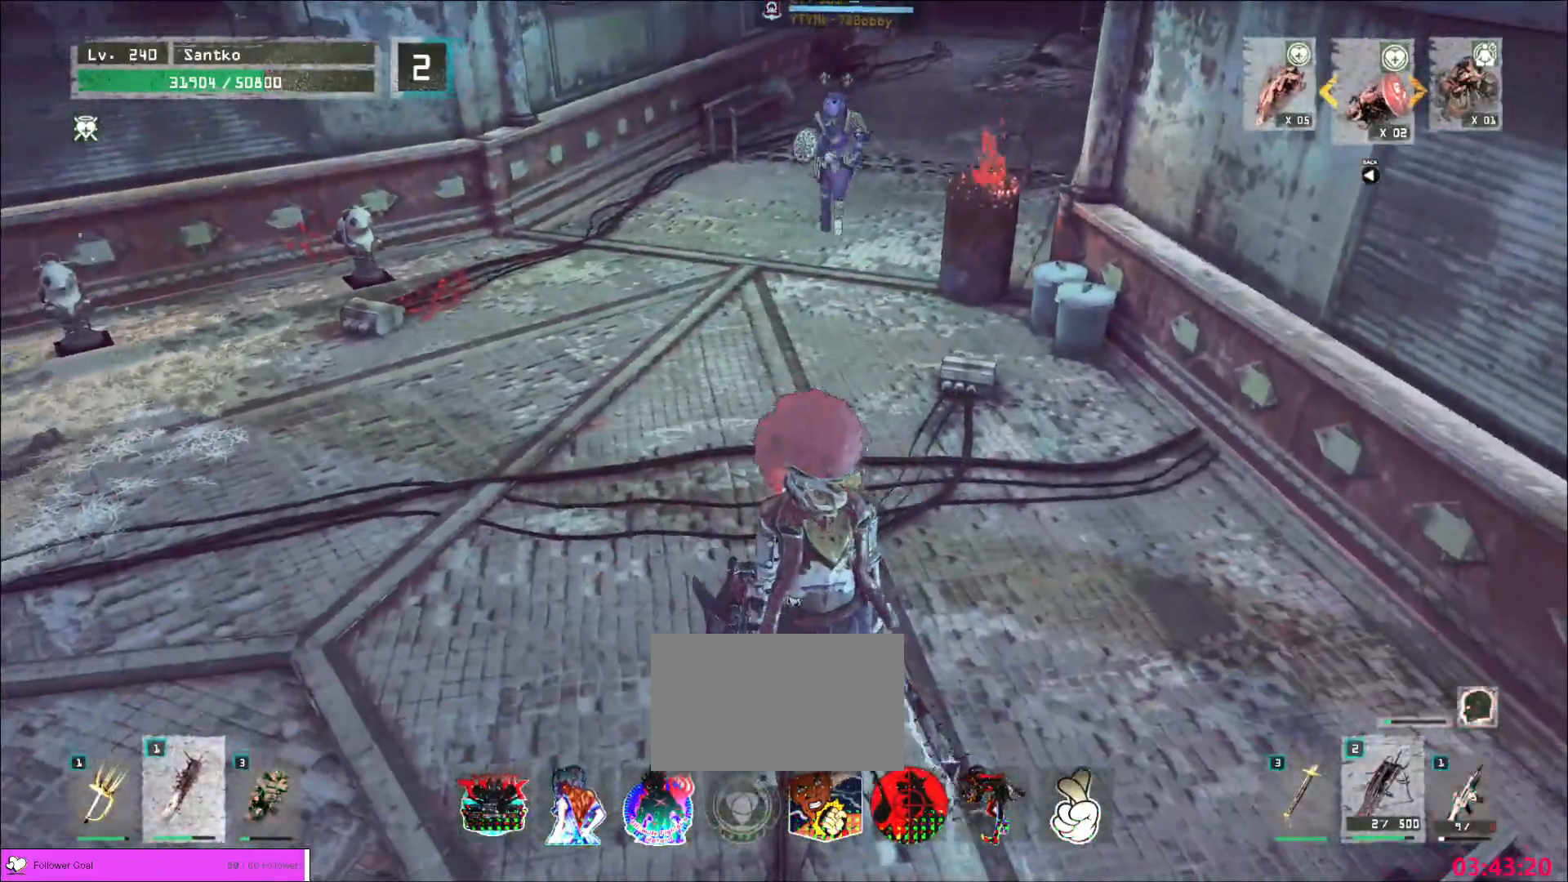
{"keys": [], "mouse": [], "events": []}
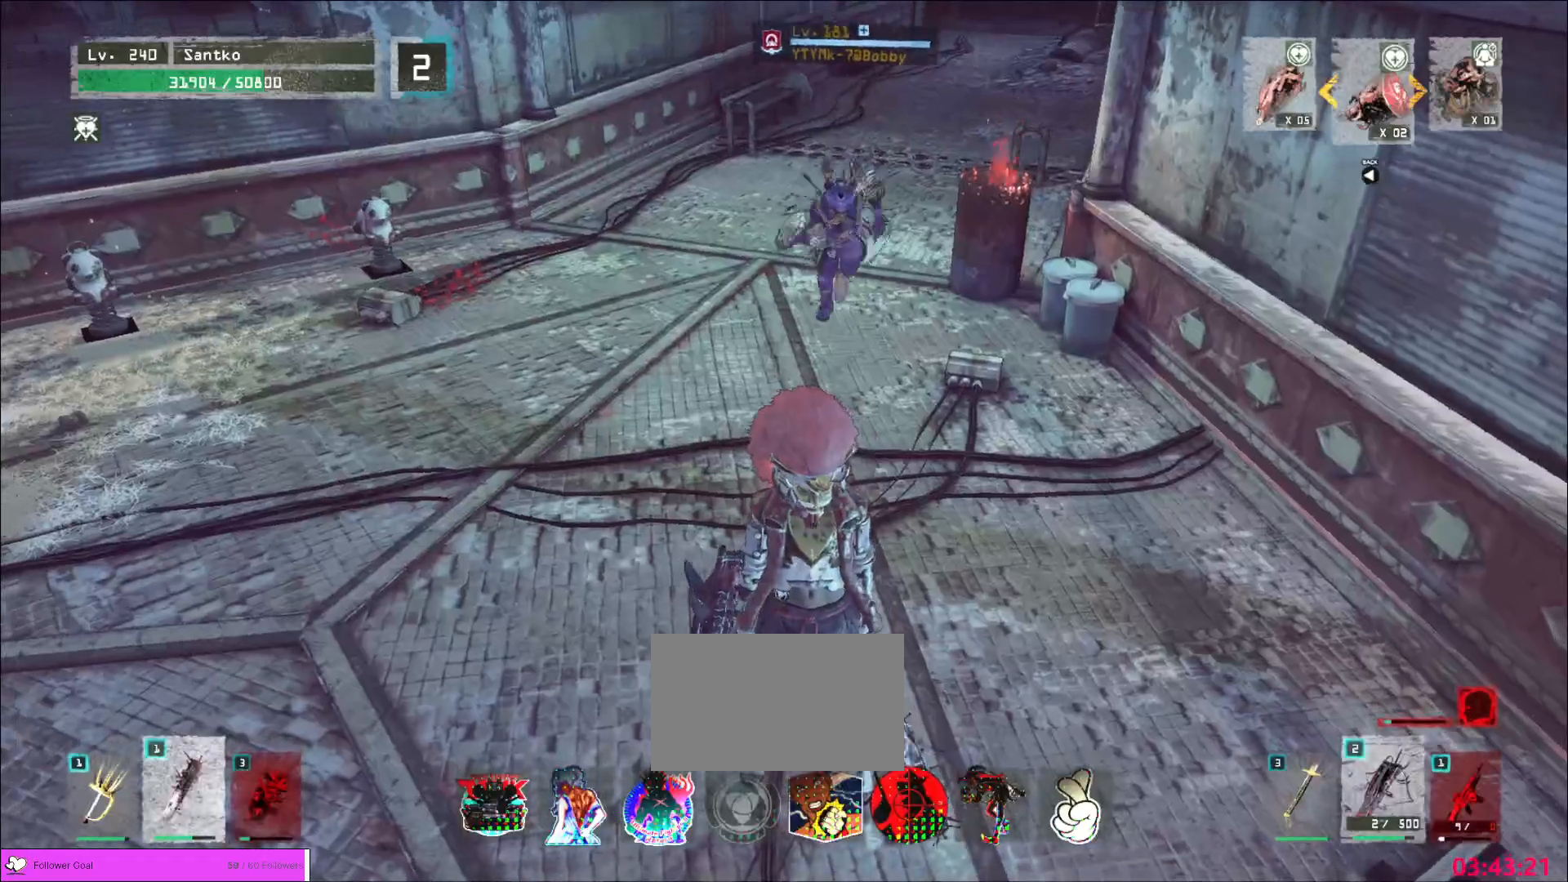
{"keys": ["a"], "mouse": [], "events": [[280, "a", "down"], [280, "ctrl", "down"], [280, "s", "down"], [400, "s", "up"], [480, "ctrl", "up"]]}
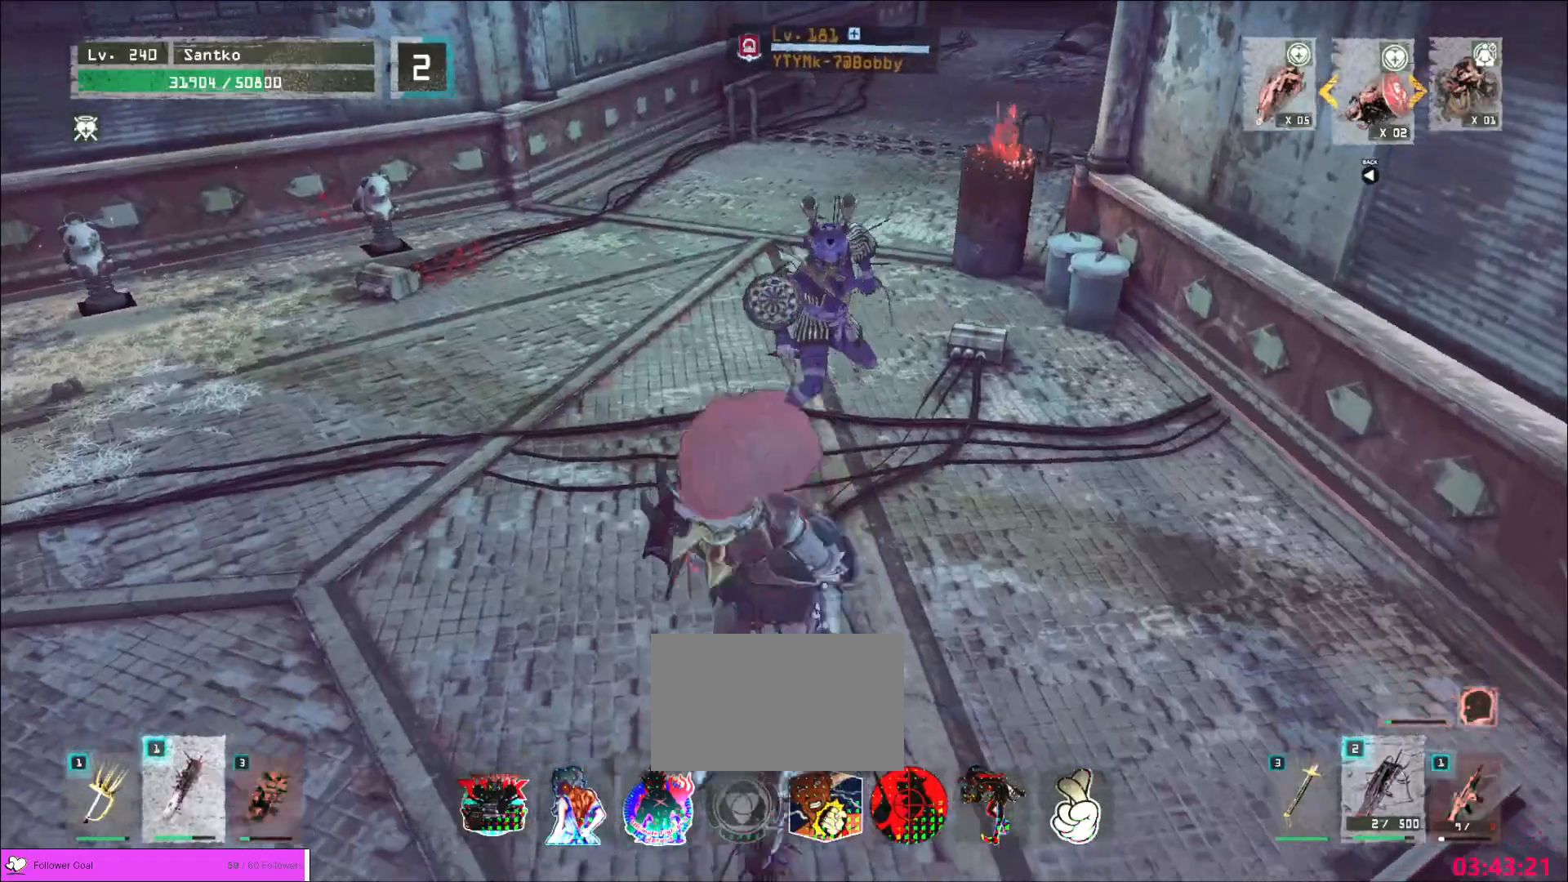
{"keys": [], "mouse": [], "events": [[80, "w", "down"], [200, "a", "up"], [200, "mouse_left", "down"], [240, "mouse_left", "up"], [240, "q", "down"], [360, "q", "up"], [360, "w", "up"]]}
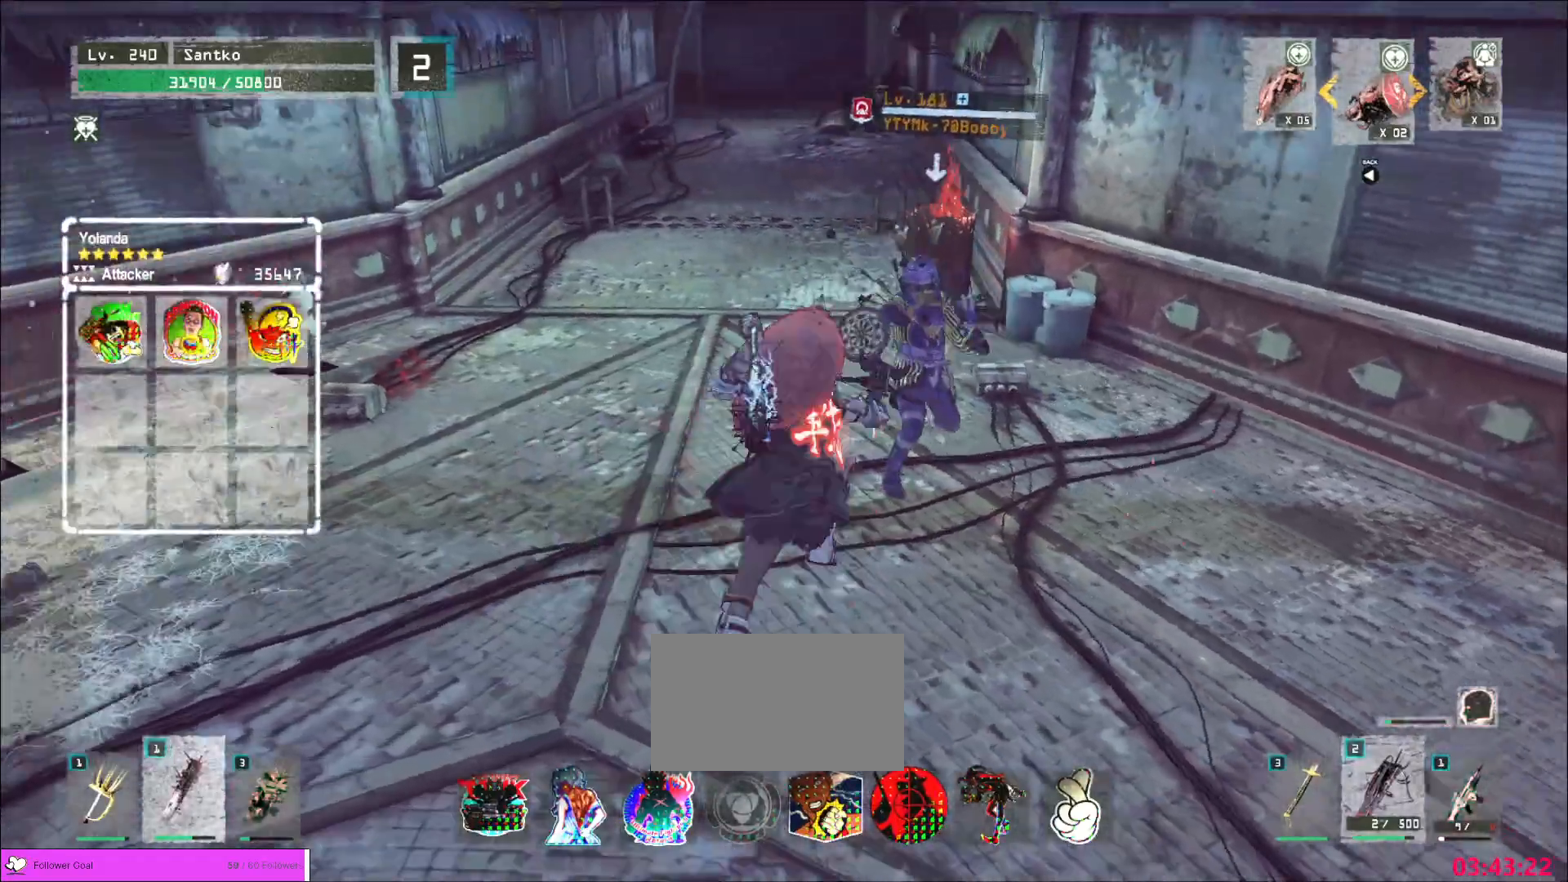
{"keys": [], "mouse": [], "events": [[200, "mouse_left", "down"], [280, "mouse_left", "up"]]}
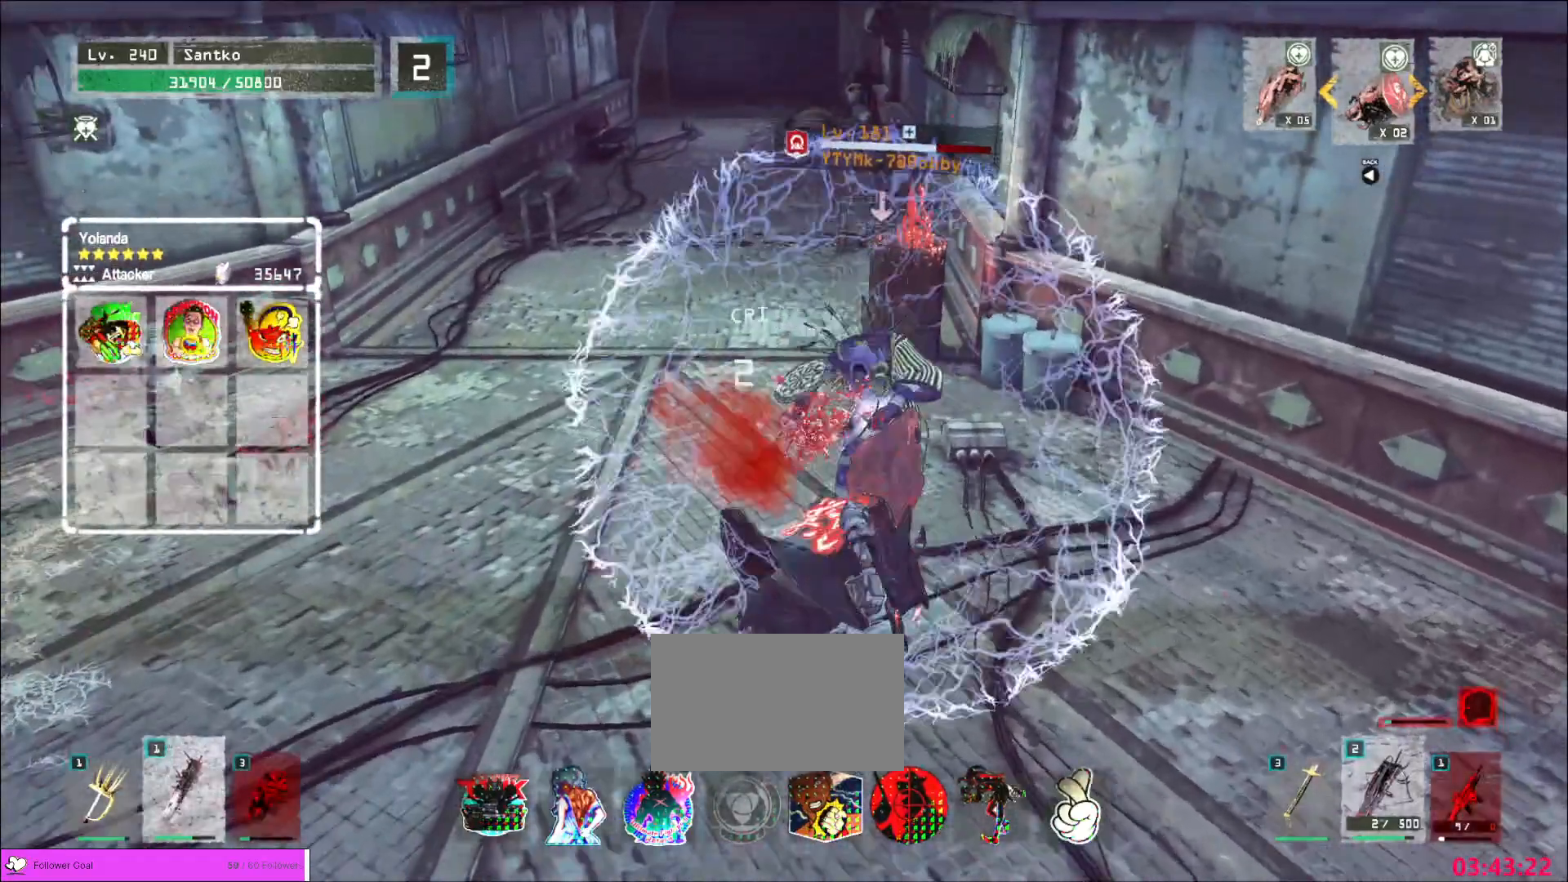
{"keys": [], "mouse": ["wheel"], "events": [[280, "q", "down"], [360, "q", "up"], [480, "mouse_wheel", "down"]]}
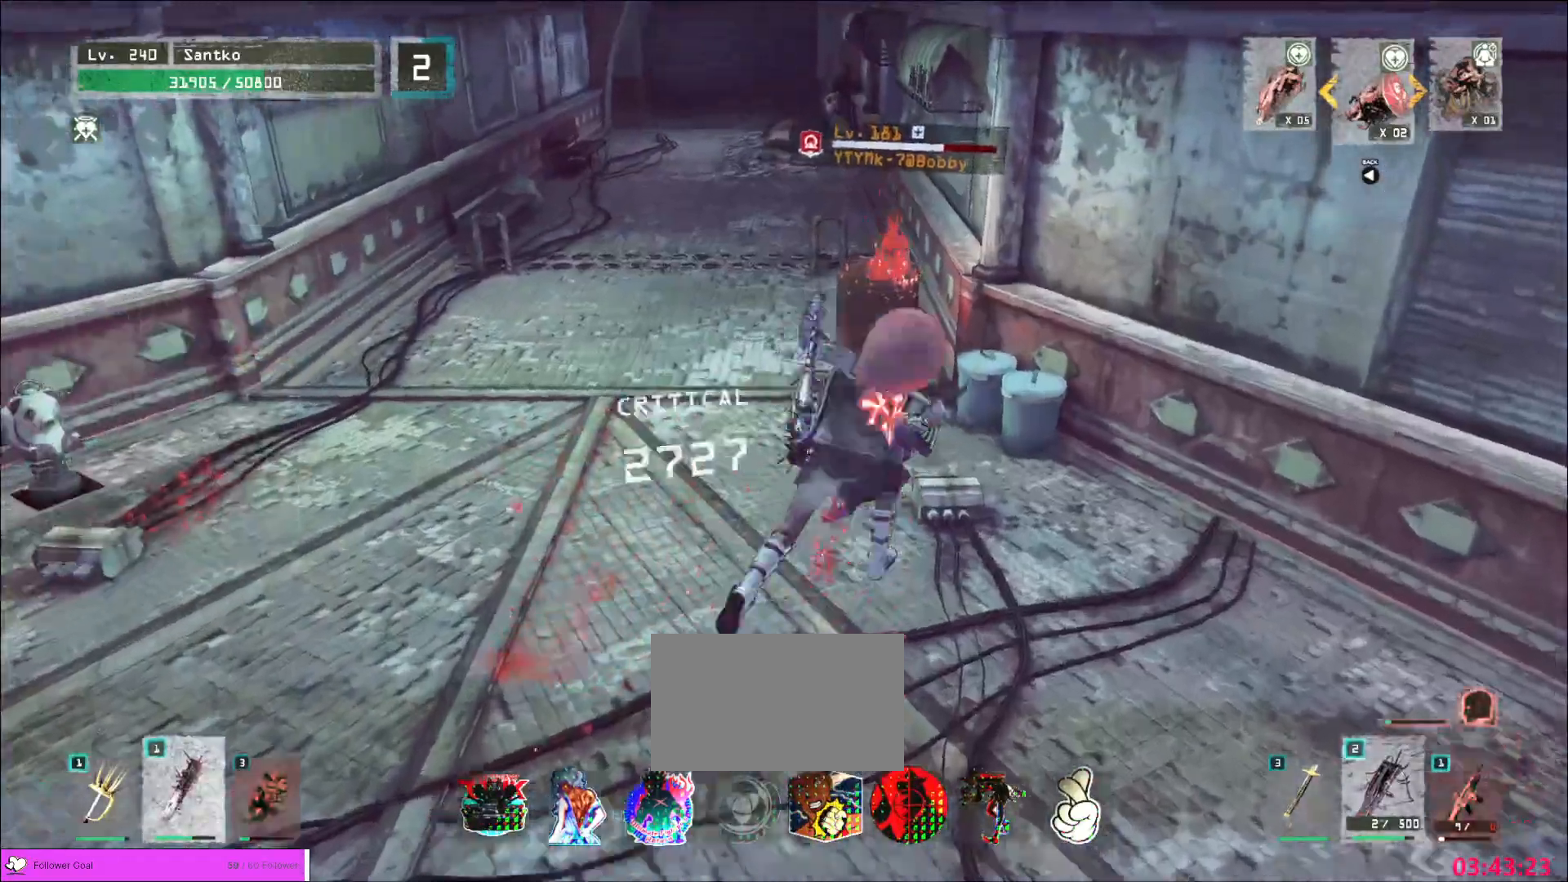
{"keys": [], "mouse": ["wheel"], "events": []}
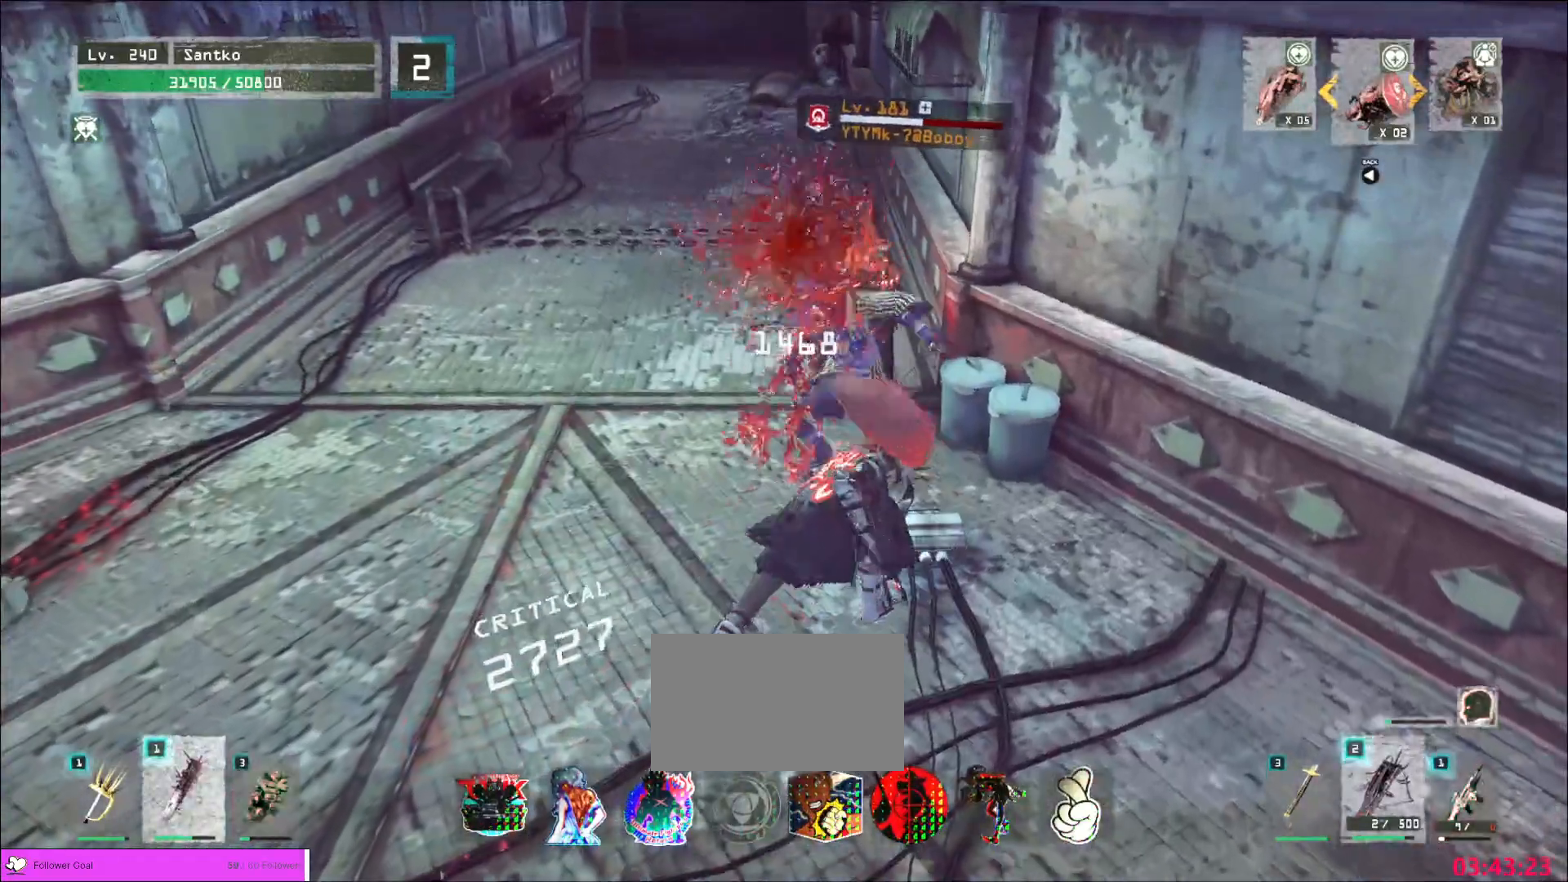
{"keys": ["s"], "mouse": [], "events": [[160, "mouse_wheel", "up"], [160, "s", "down"], [200, "ctrl", "down"], [360, "ctrl", "up"]]}
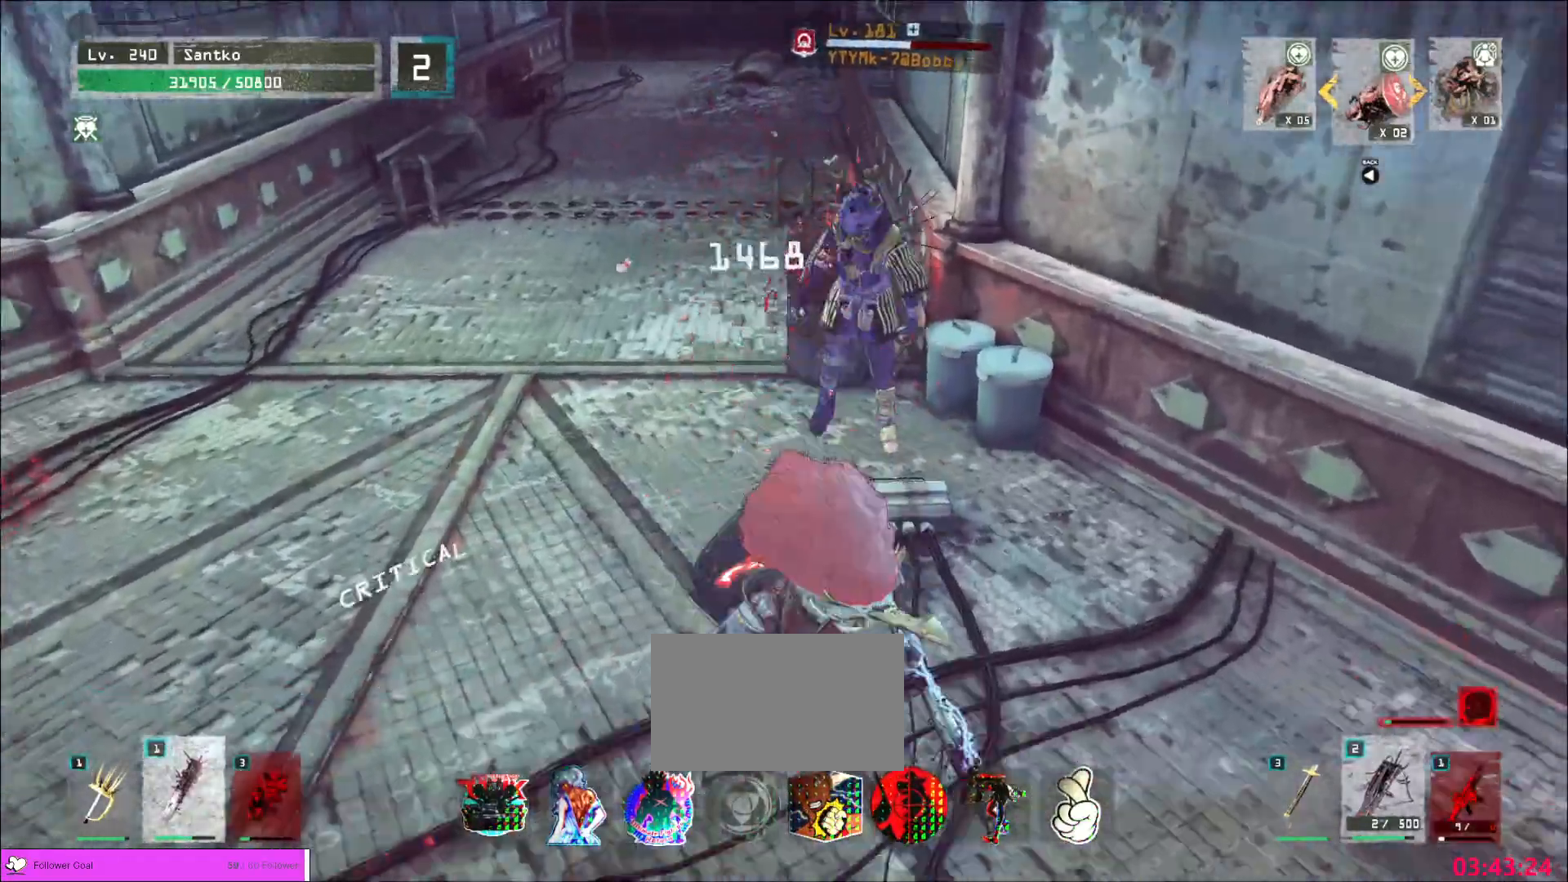
{"keys": ["d", "w"], "mouse": [], "events": [[120, "s", "up"], [400, "w", "down"], [480, "d", "down"]]}
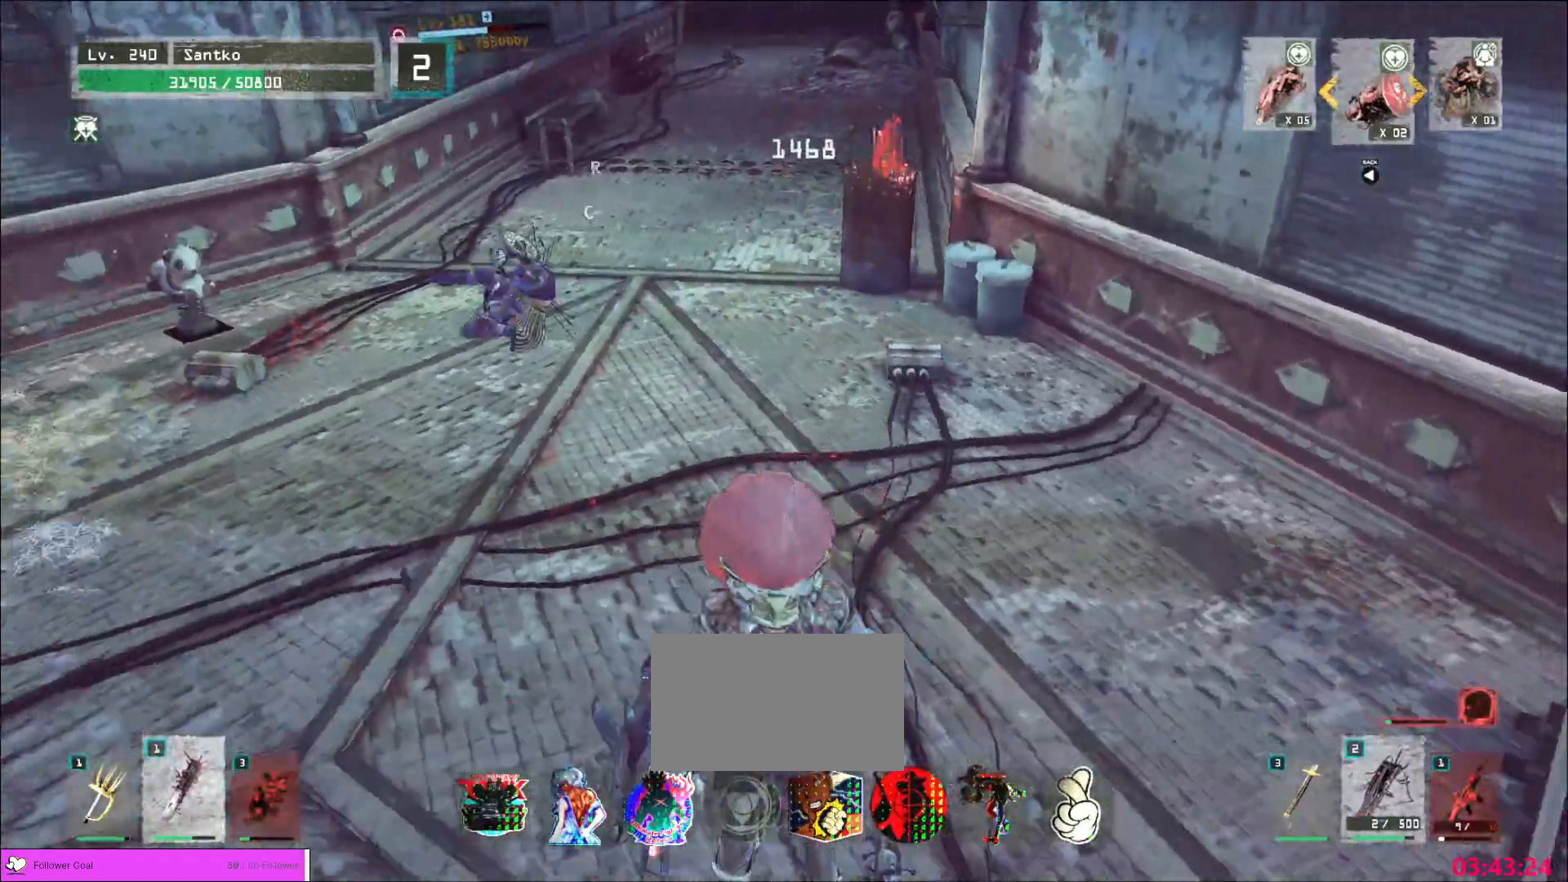
{"keys": ["s"], "mouse": [], "events": [[320, "w", "up"], [400, "s", "down"], [440, "d", "up"]]}
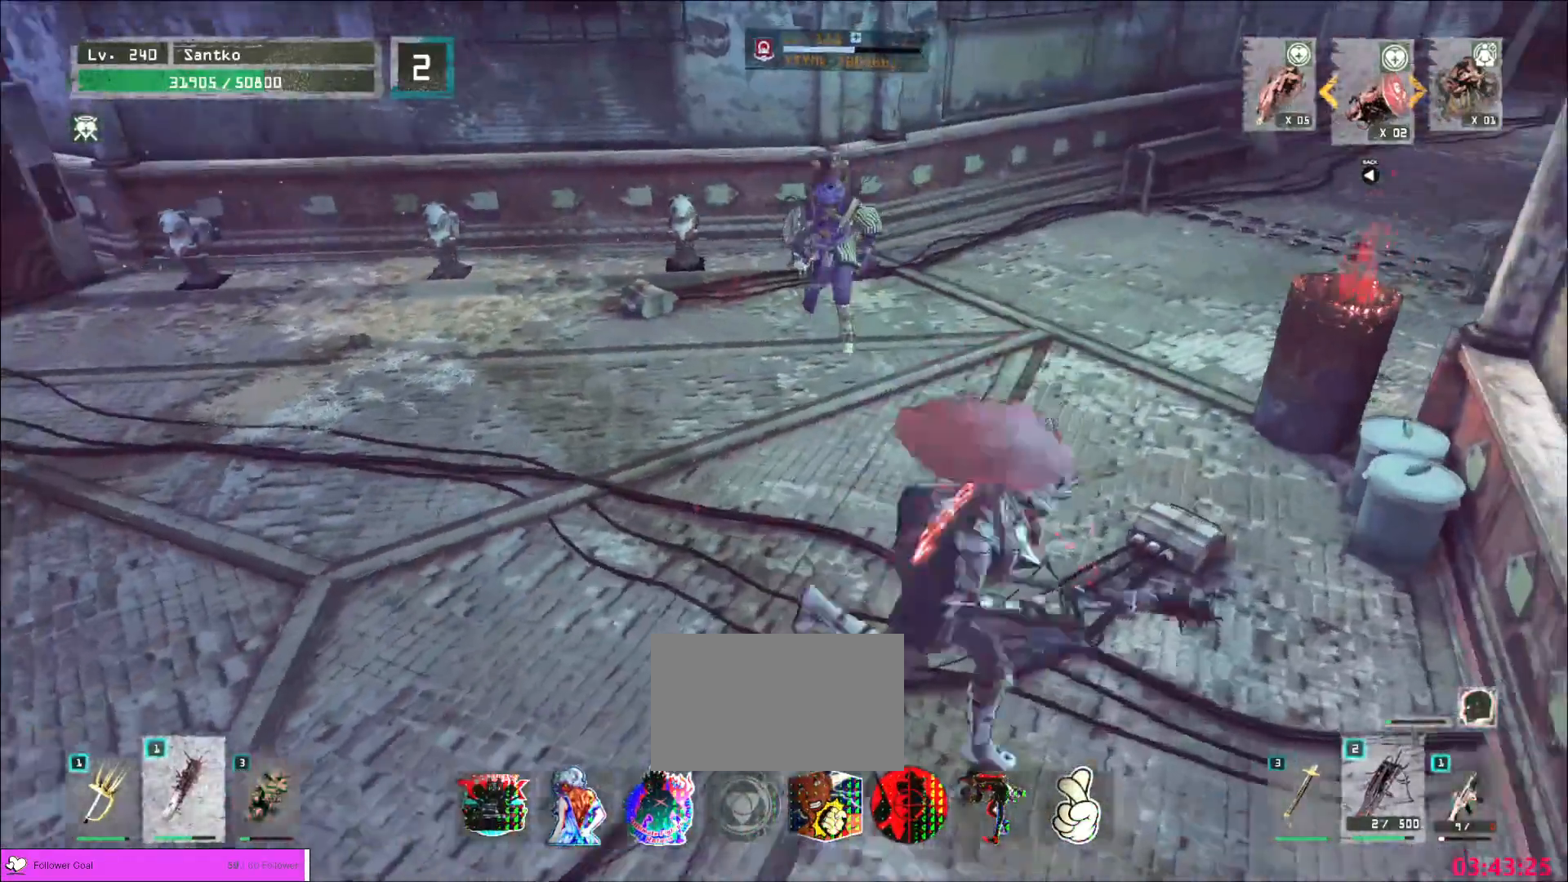
{"keys": [], "mouse": [], "events": [[80, "s", "up"]]}
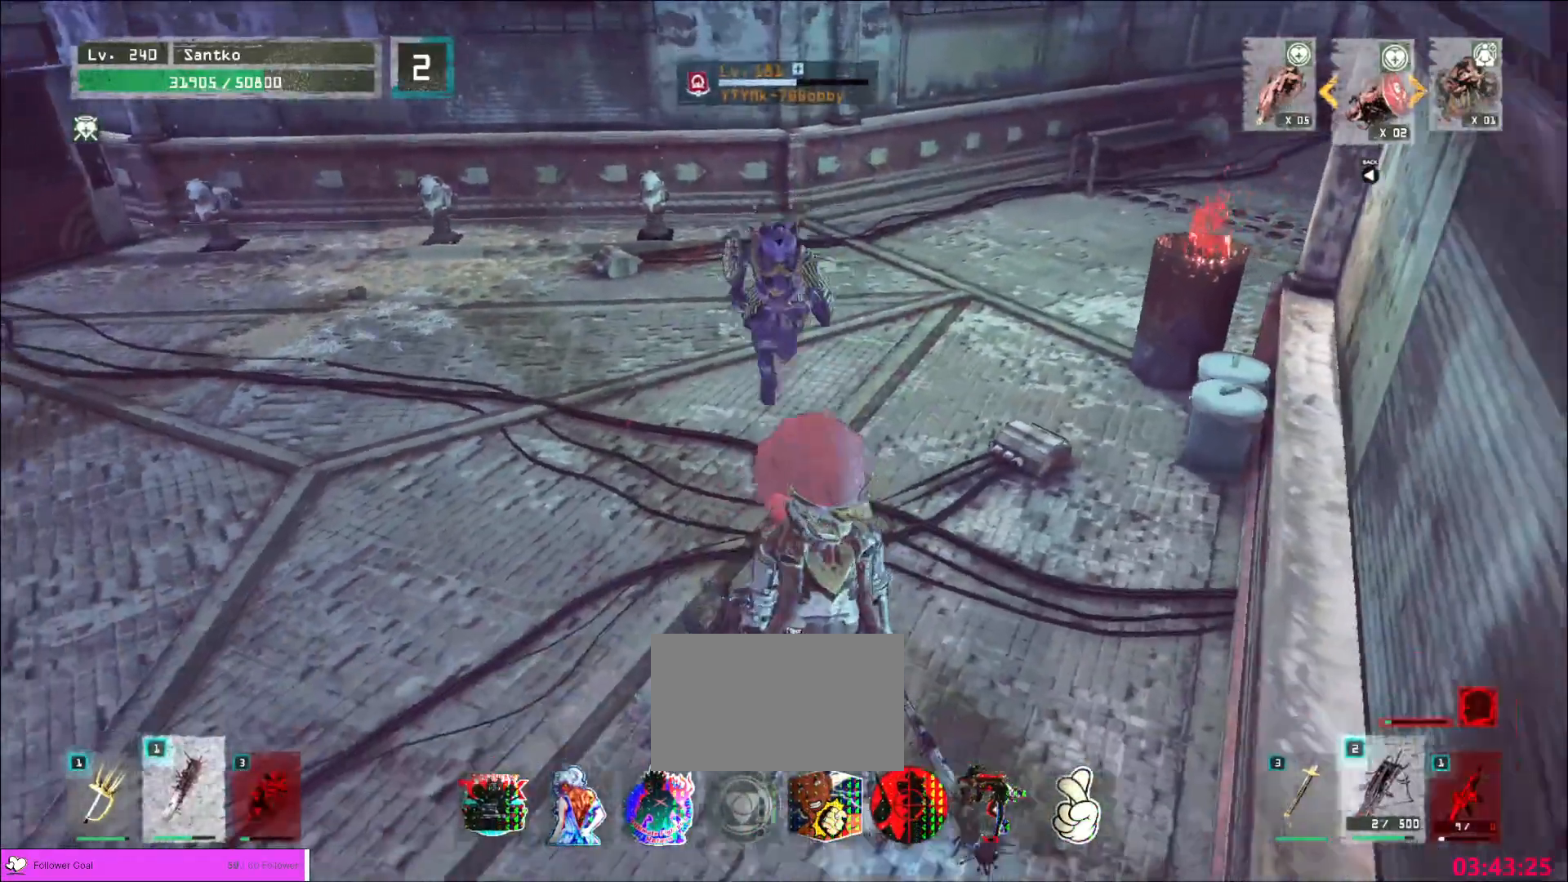
{"keys": ["q", "w"], "mouse": ["left"], "events": [[40, "s", "down"], [80, "a", "down"], [120, "ctrl", "down"], [200, "s", "up"], [280, "ctrl", "up"], [360, "w", "down"], [480, "a", "up"], [480, "mouse_left", "down"], [520, "q", "down"]]}
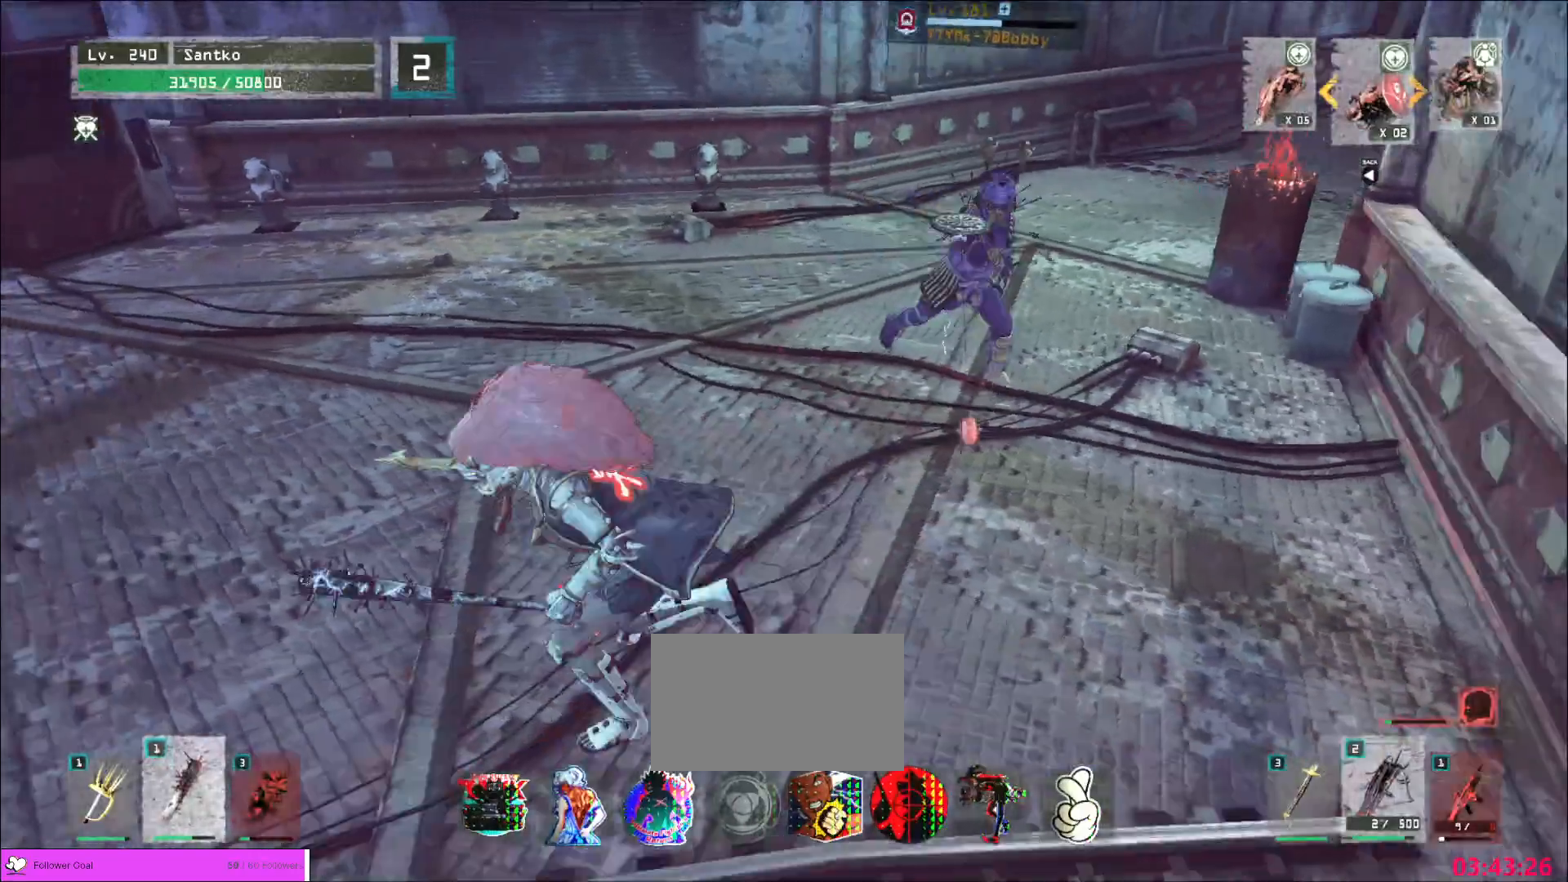
{"keys": [], "mouse": [], "events": [[40, "mouse_left", "up"], [80, "q", "up"], [80, "w", "up"]]}
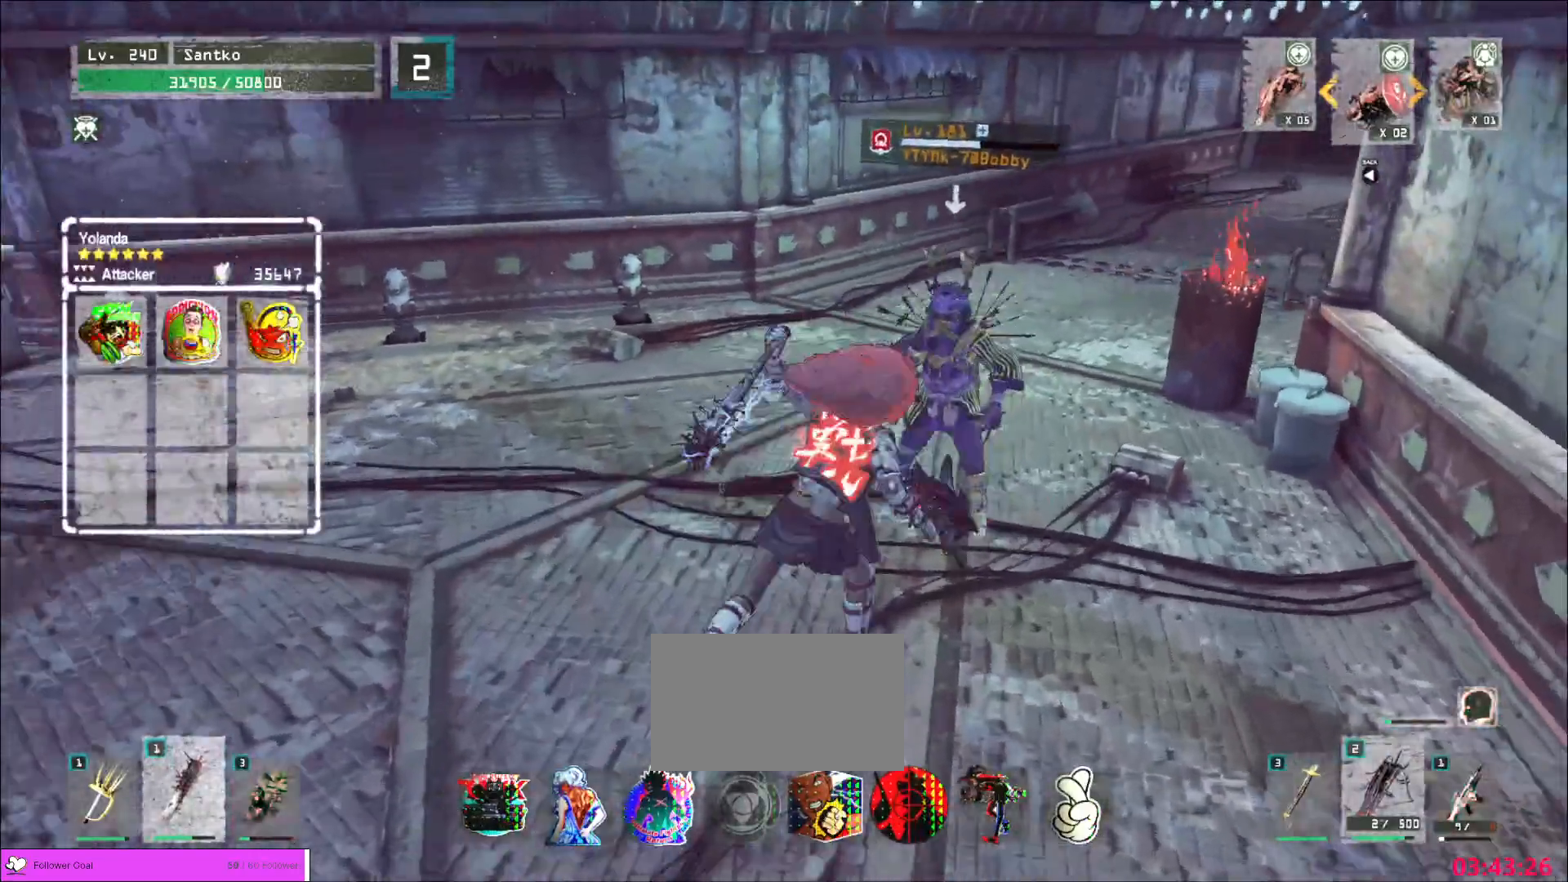
{"keys": [], "mouse": [], "events": [[40, "mouse_left", "down"], [120, "mouse_left", "up"]]}
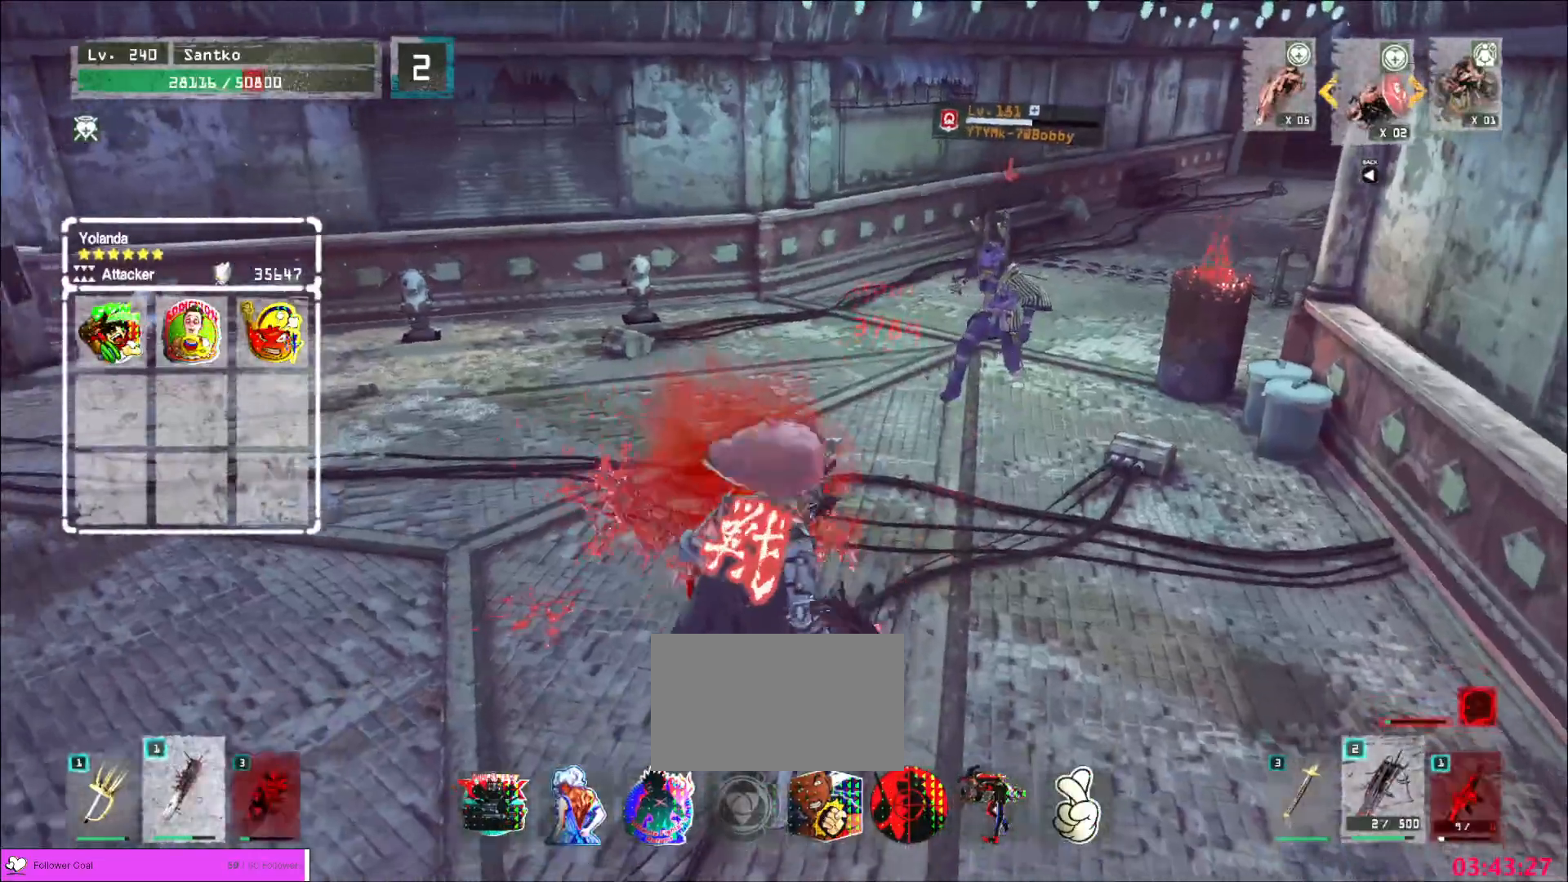
{"keys": ["d", "w"], "mouse": [], "events": [[40, "q", "down"], [80, "q", "up"], [280, "mouse_wheel", "down"], [360, "d", "down"], [360, "w", "down"], [440, "mouse_wheel", "up"]]}
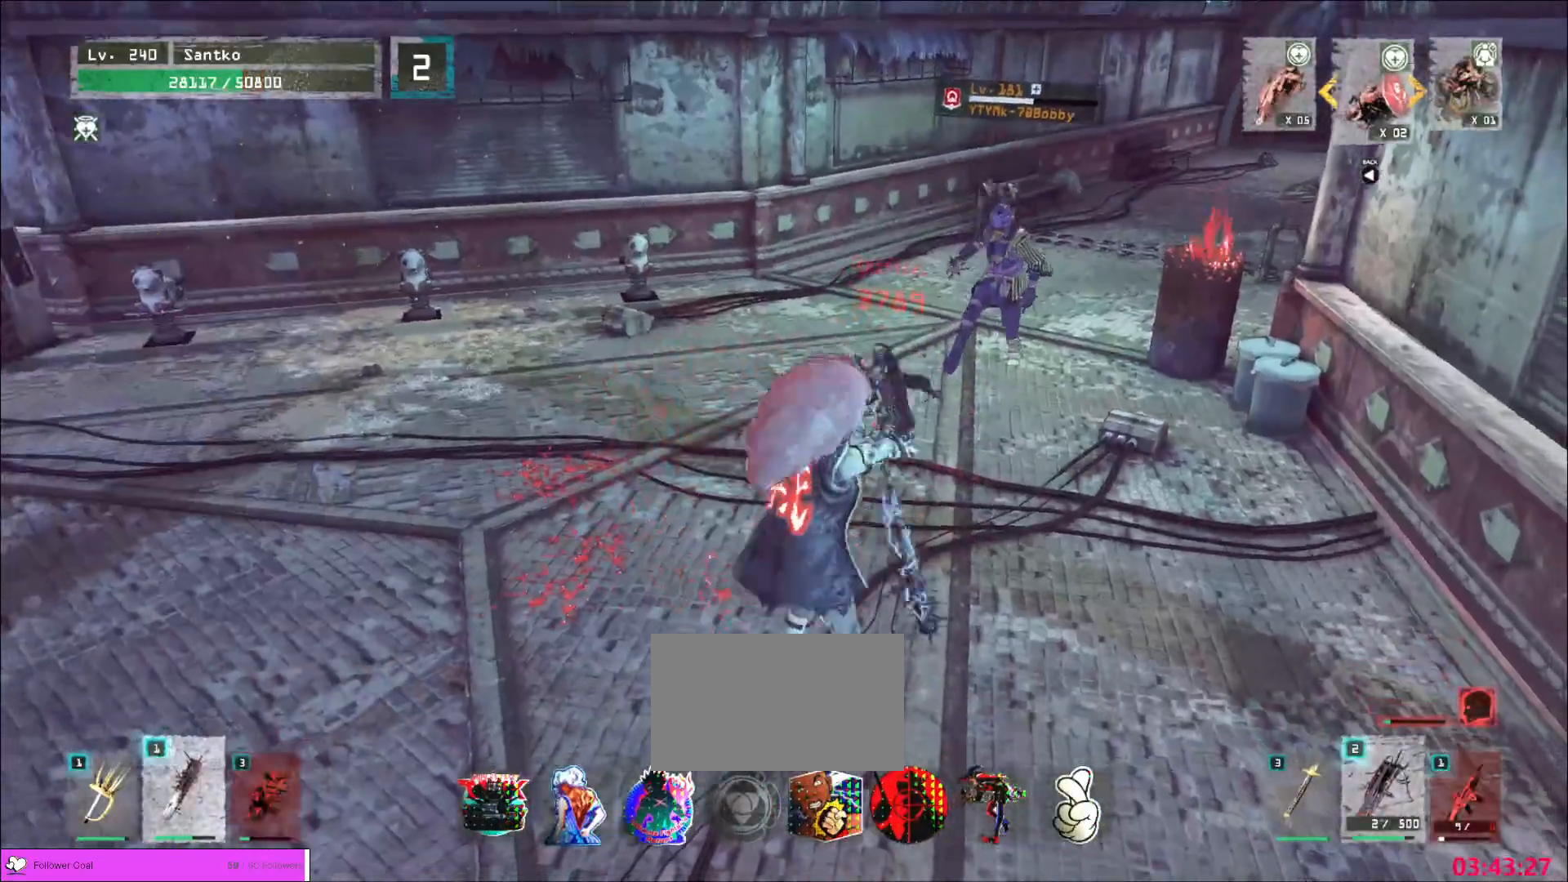
{"keys": ["s"], "mouse": [], "events": [[320, "d", "up"], [360, "s", "down"], [360, "w", "up"]]}
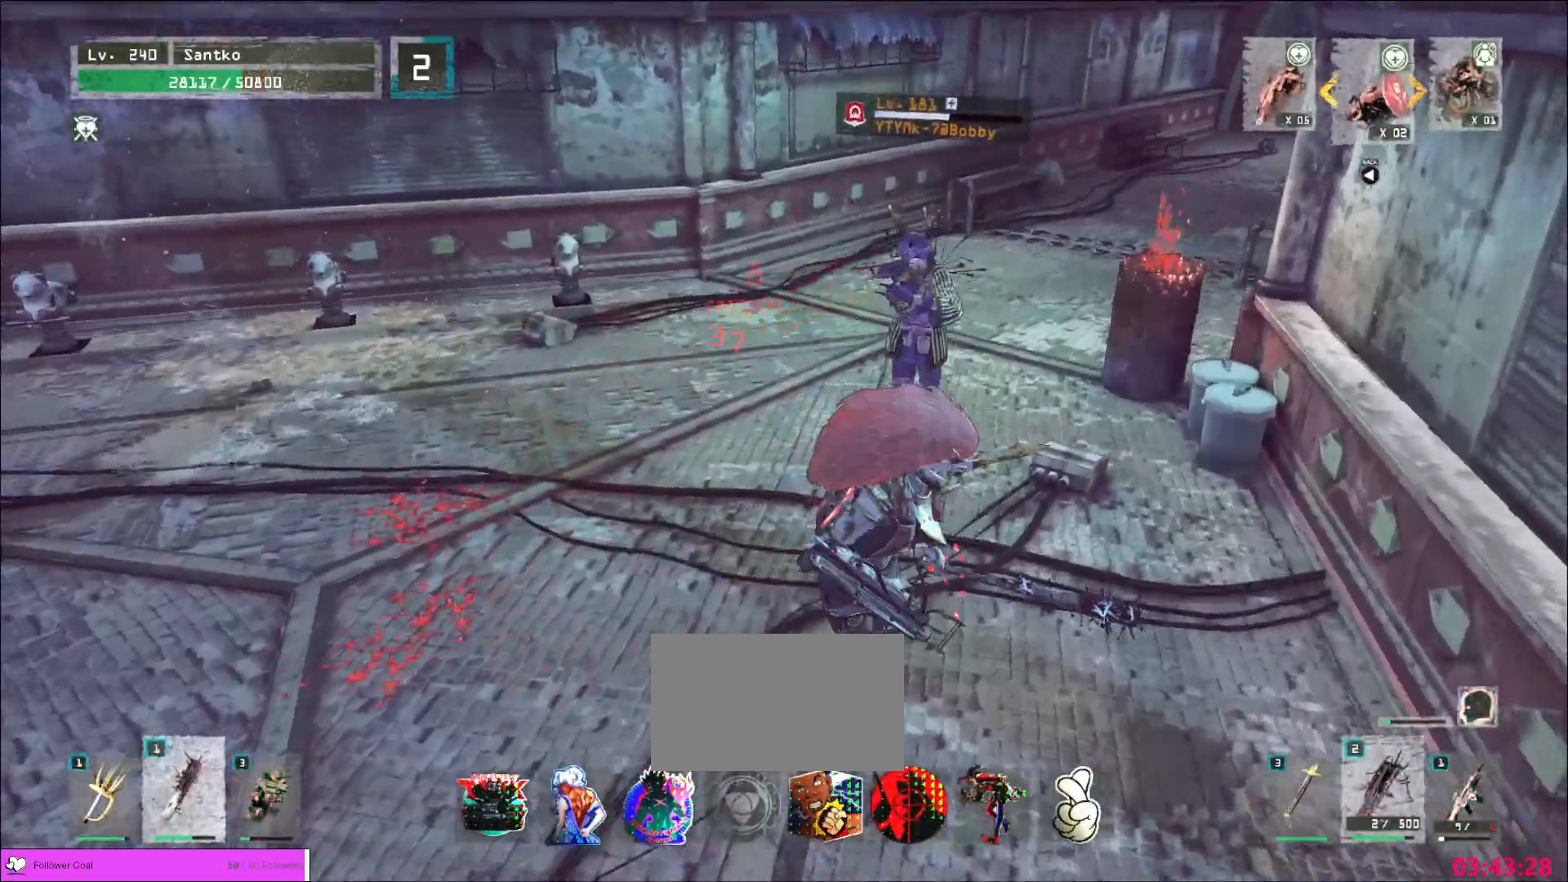
{"keys": [], "mouse": [], "events": [[120, "s", "up"]]}
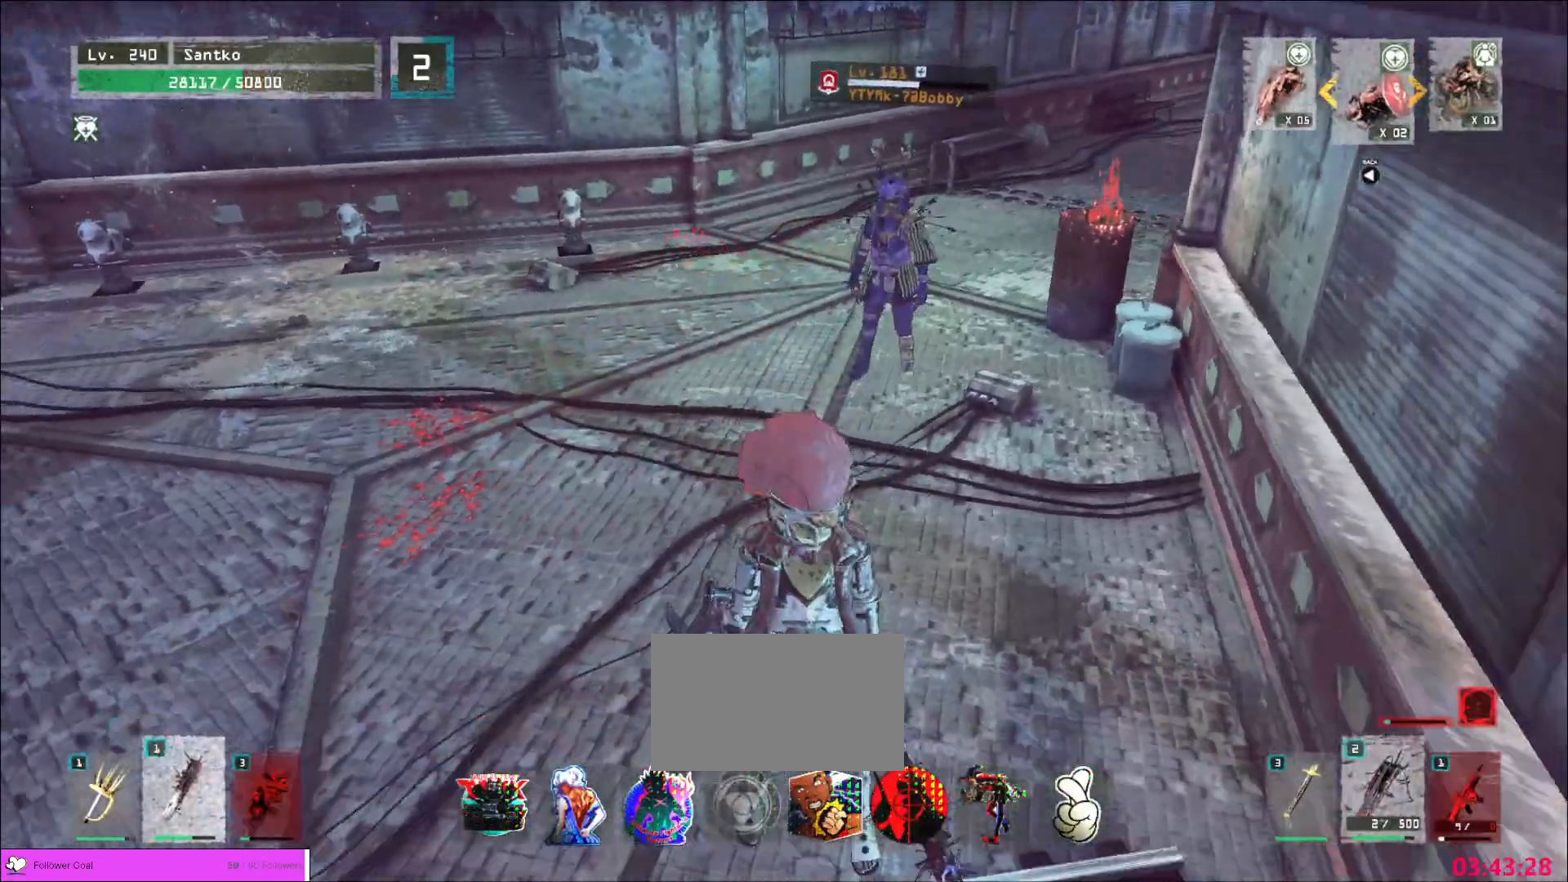
{"keys": ["a", "ctrl"], "mouse": [], "events": [[360, "s", "down"], [400, "a", "down"], [480, "ctrl", "down"], [520, "s", "up"]]}
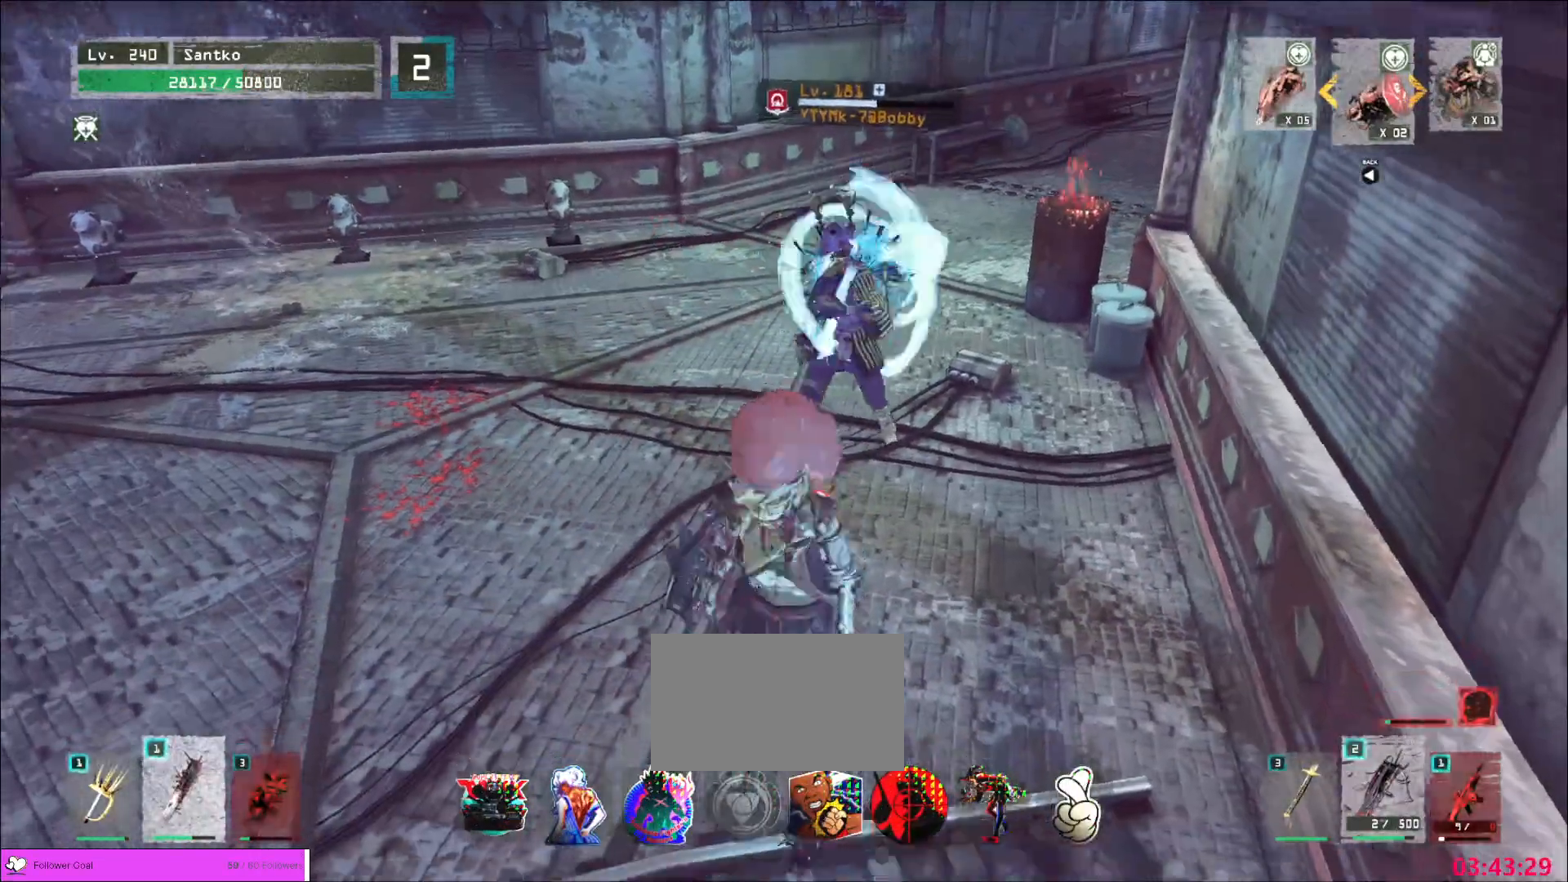
{"keys": ["a", "w"], "mouse": [], "events": [[120, "ctrl", "up"], [360, "w", "down"]]}
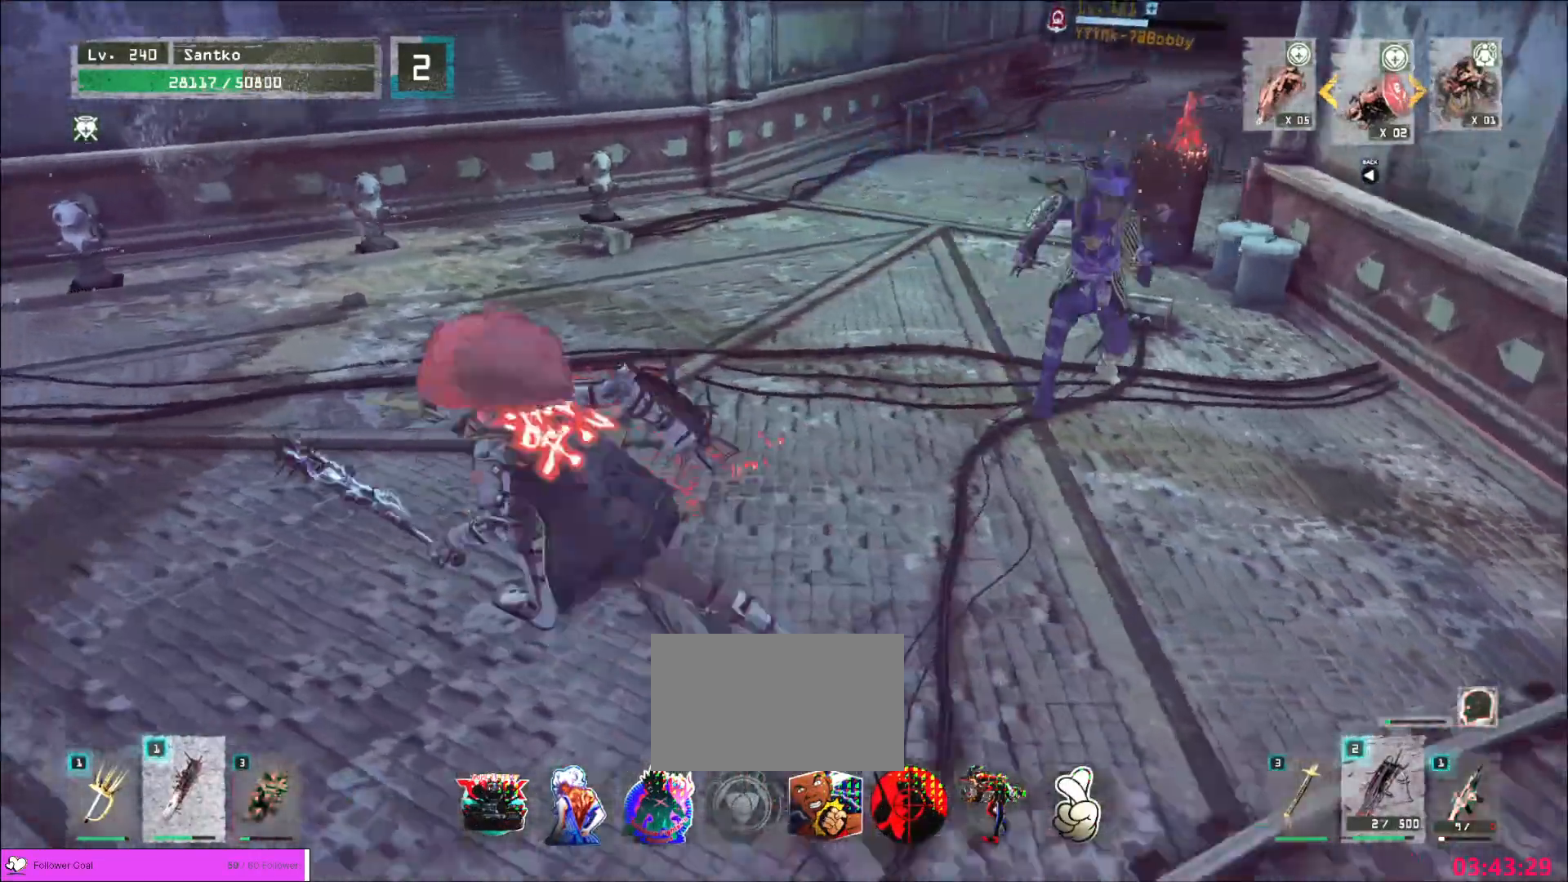
{"keys": ["w"], "mouse": [], "events": [[80, "a", "up"], [80, "w", "up"], [280, "a", "down"], [280, "w", "down"], [320, "ctrl", "down"], [480, "ctrl", "up"], [520, "a", "up"]]}
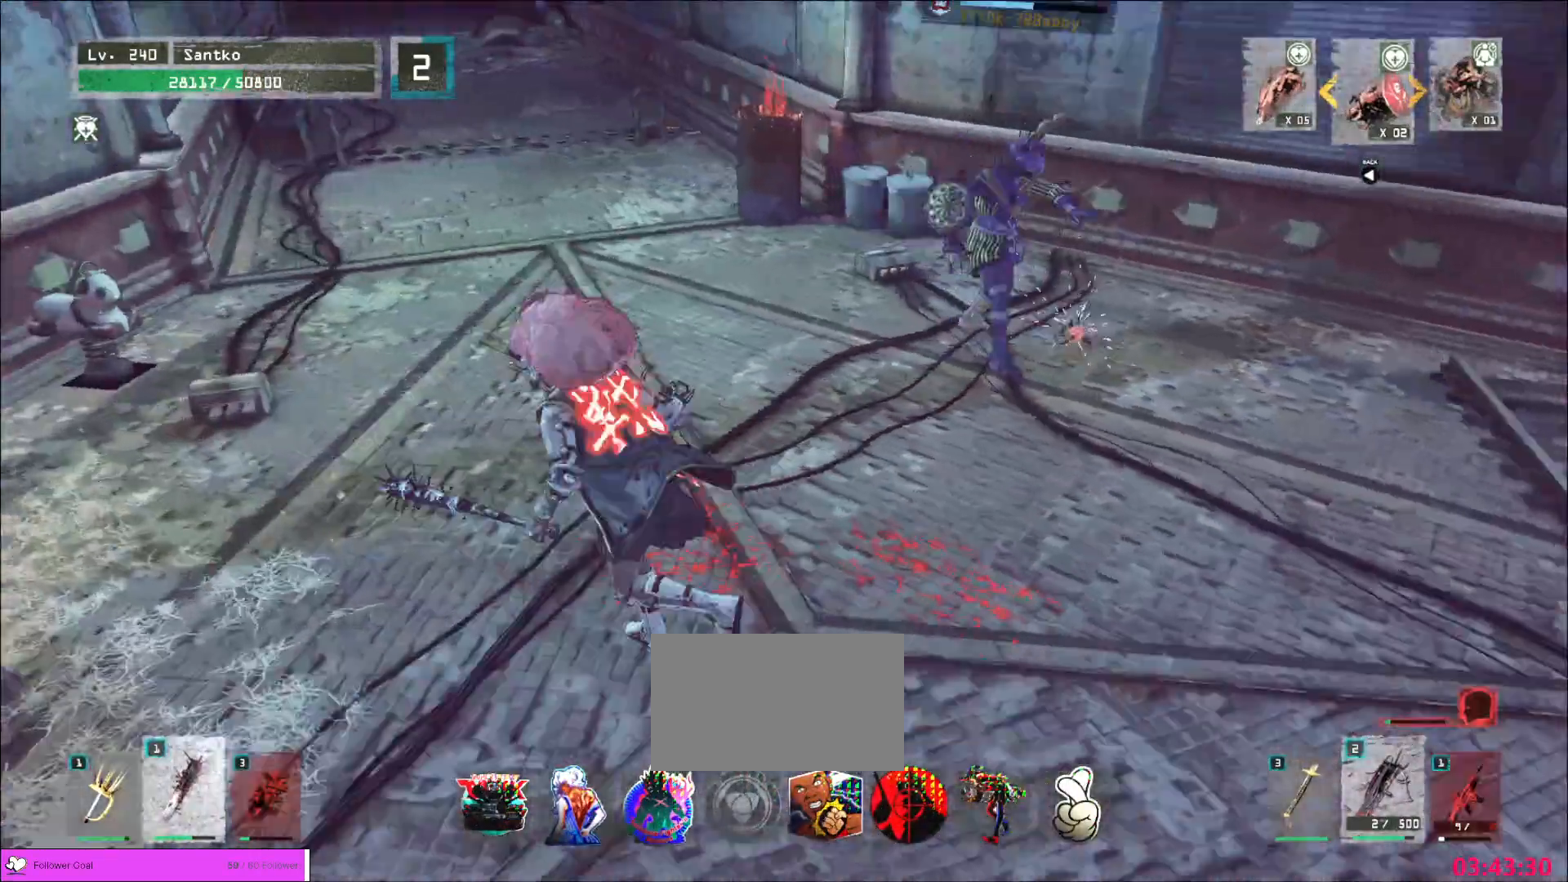
{"keys": ["w"], "mouse": [], "events": []}
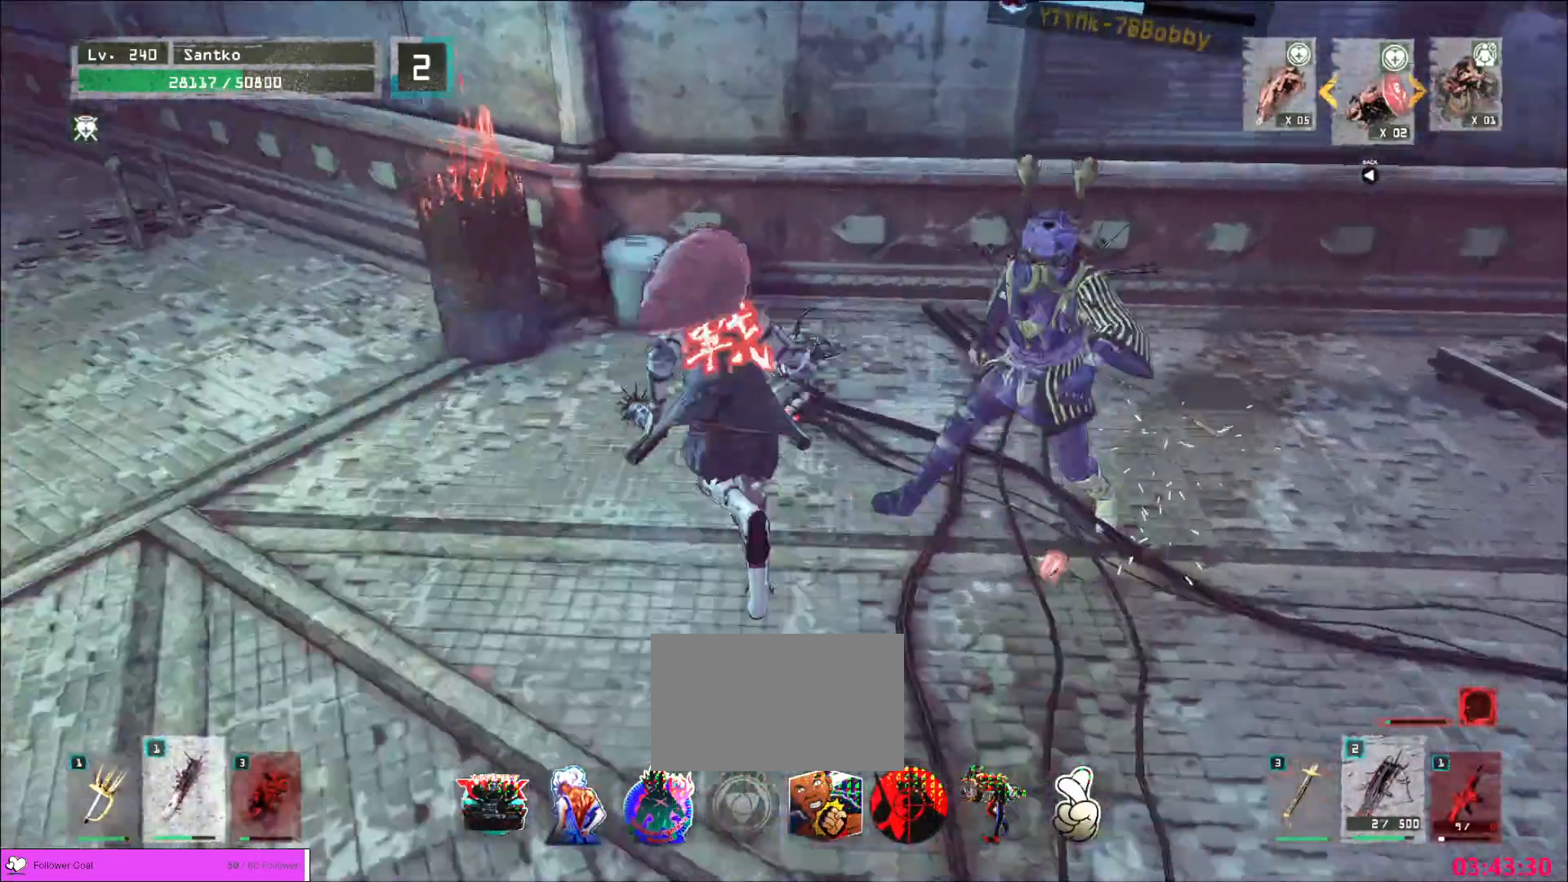
{"keys": ["q", "w"], "mouse": [], "events": [[400, "mouse_left", "down"], [480, "q", "down"], [520, "mouse_left", "up"]]}
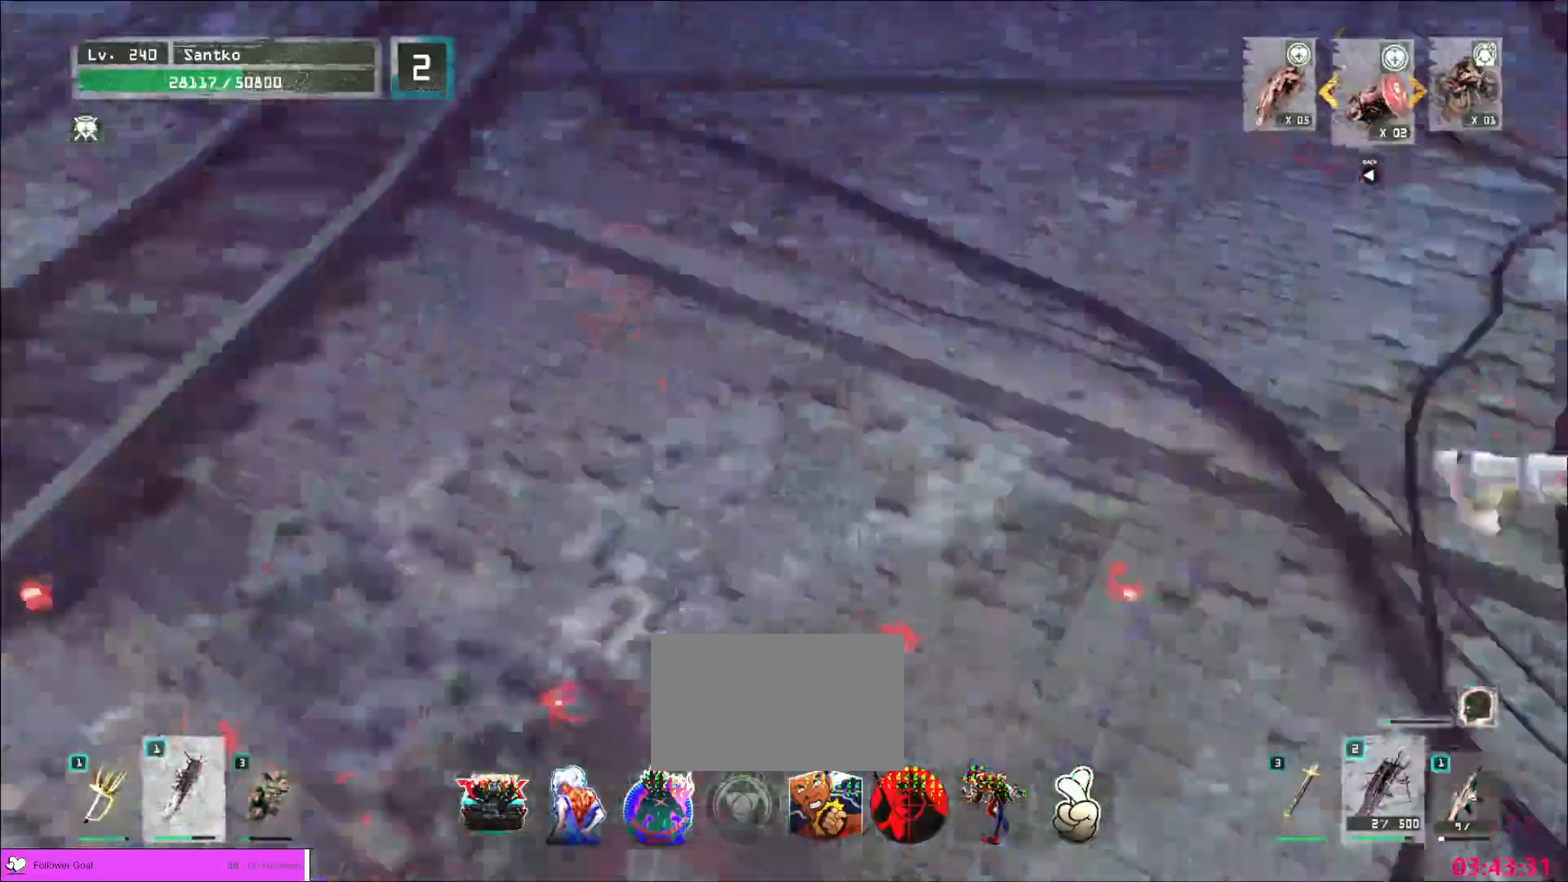
{"keys": ["d", "w"], "mouse": ["left", "right"]}
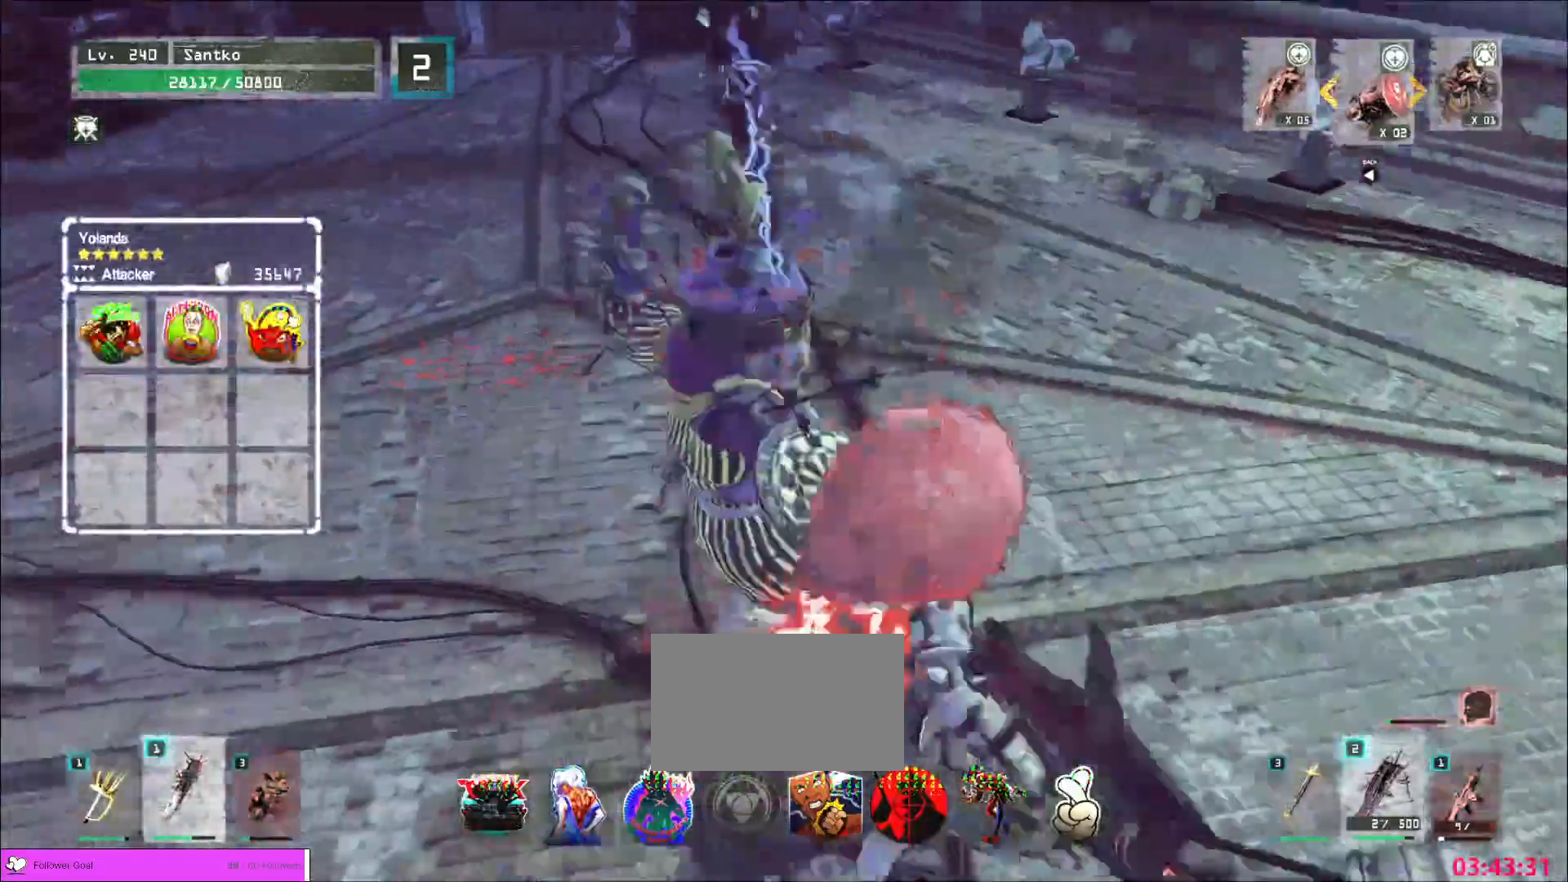
{"keys": ["q"], "mouse": [], "events": [[40, "mouse_right", "up"], [80, "d", "up"], [160, "mouse_left", "up"], [440, "w", "up"], [480, "q", "down"]]}
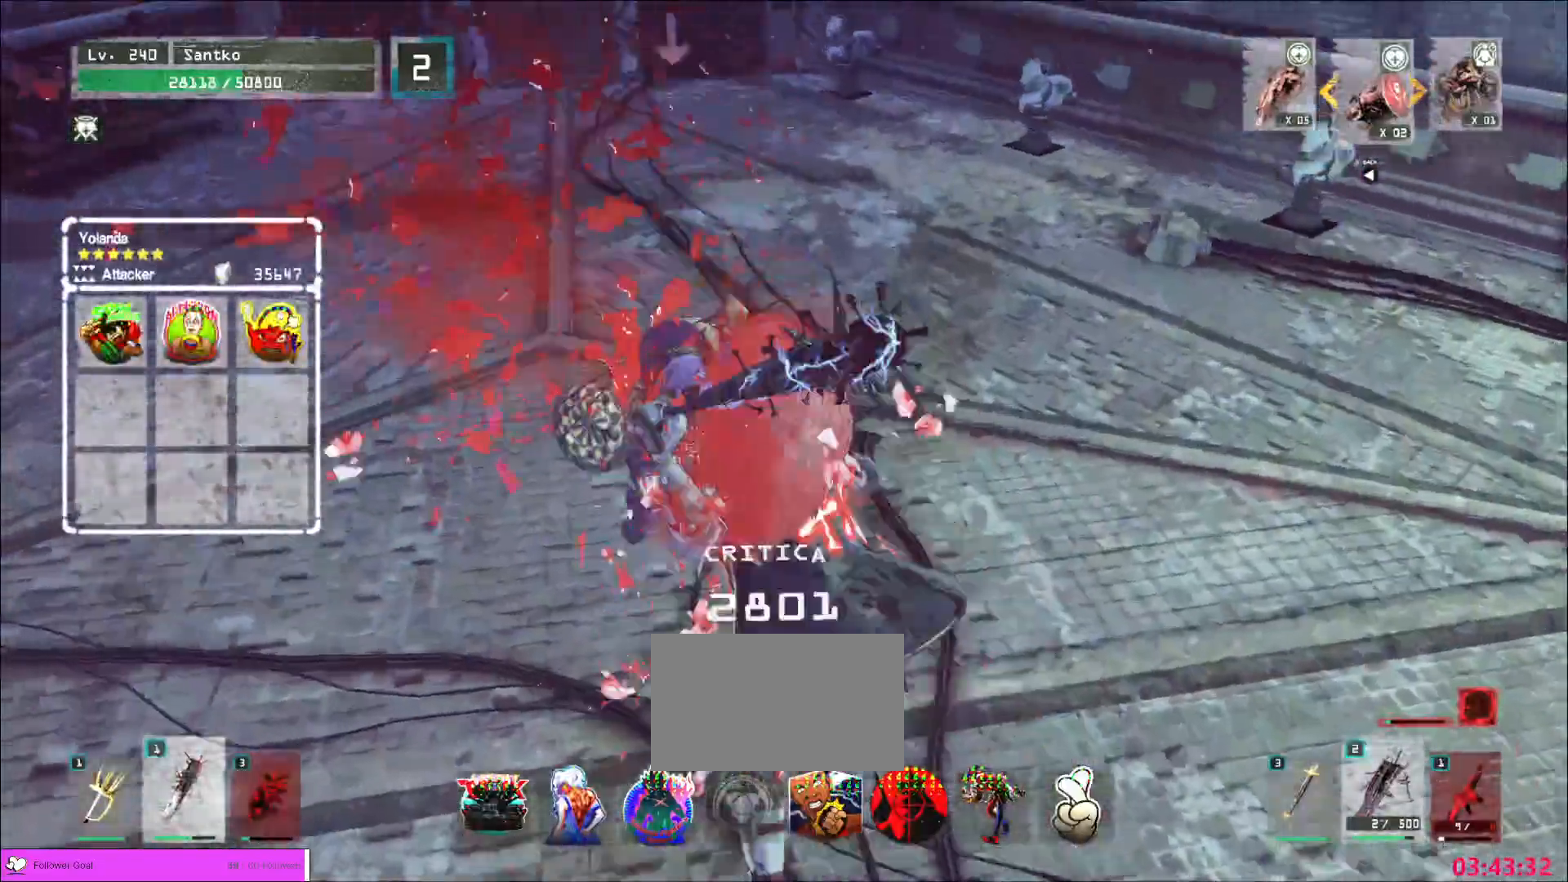
{"keys": [], "mouse": ["wheel"], "events": [[80, "q", "up"], [280, "mouse_wheel", "down"]]}